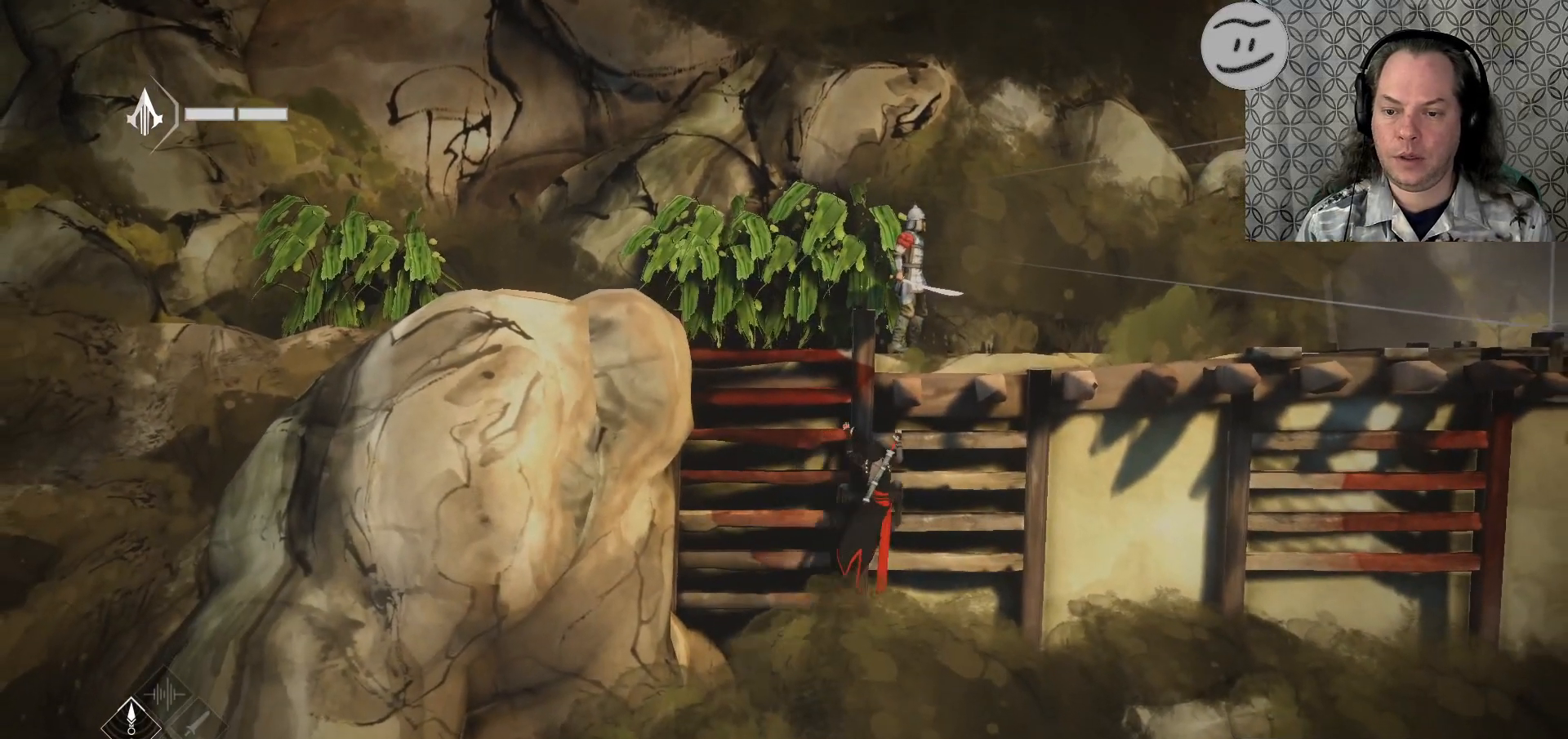
Gameplay with a controller (PlayStation layout); each line is a JSON object with the inputs held at the frame after it. "events" lists button and stick changes between this image and that frame as [ms after this image, input, new state], when the widget could be followed in between.
{"buttons": [], "left_stick": "right", "right_stick": "center", "events": []}
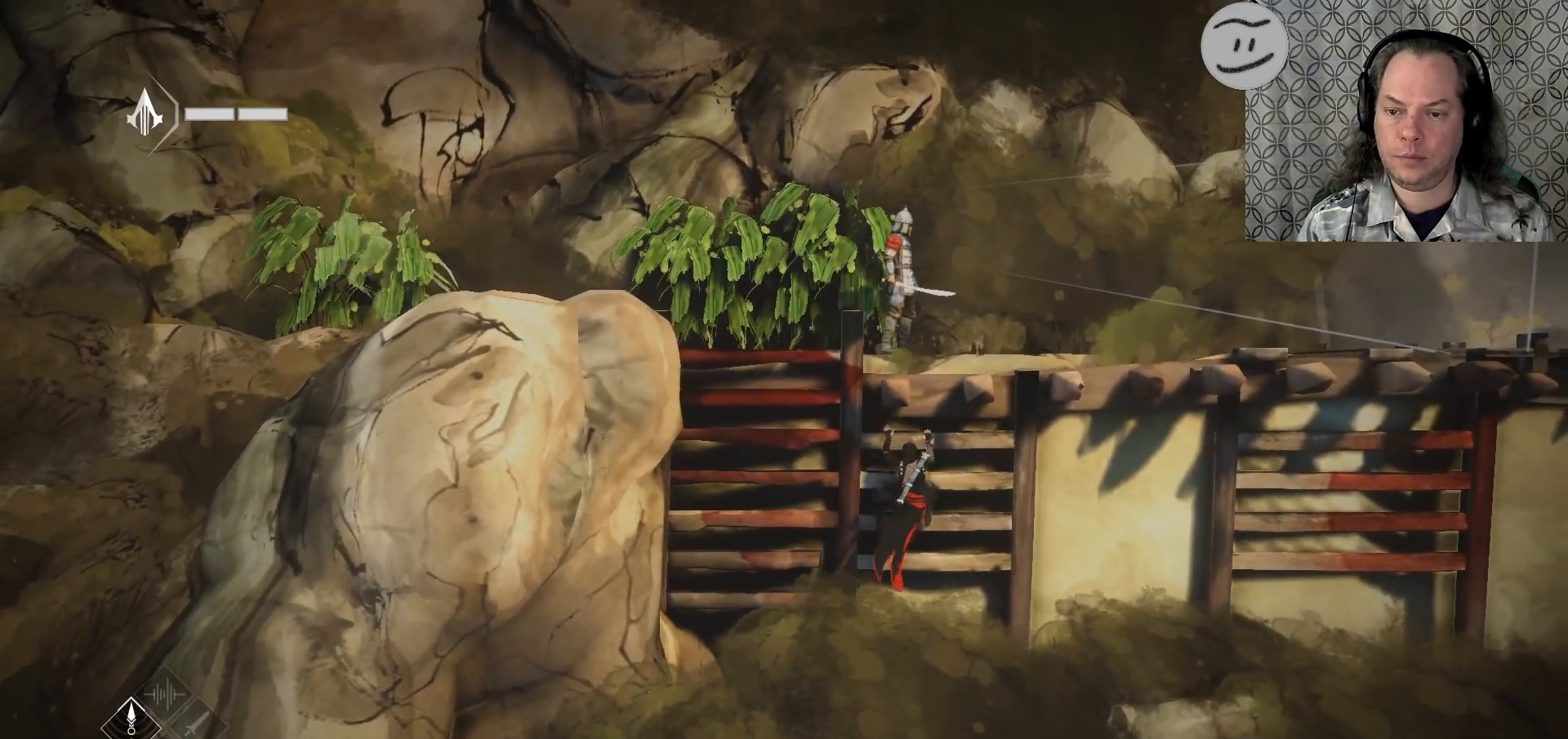
{"buttons": [], "left_stick": "right", "right_stick": "center", "events": []}
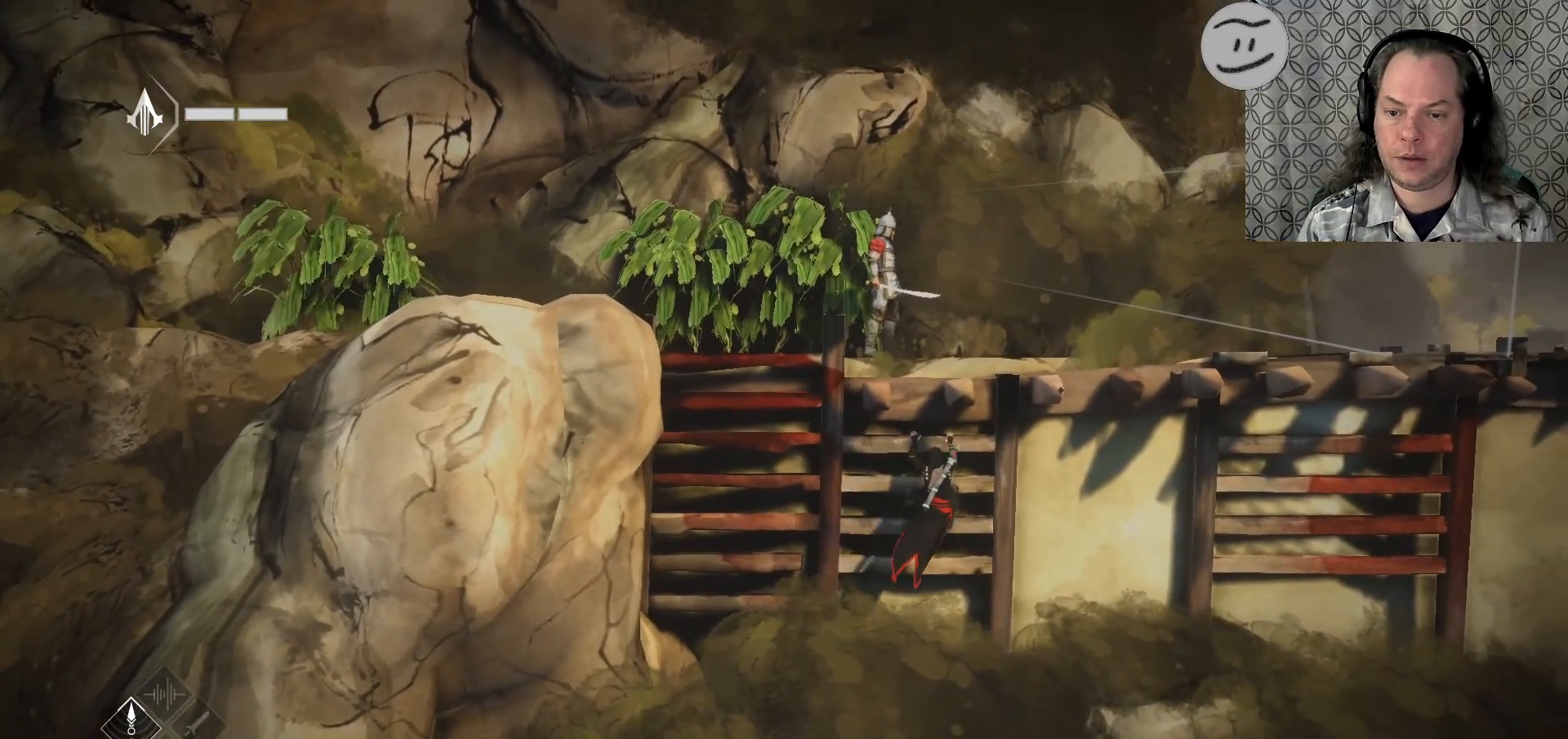
{"buttons": ["R2"], "left_stick": "right", "right_stick": "center", "events": [[333, "R2", "down"]]}
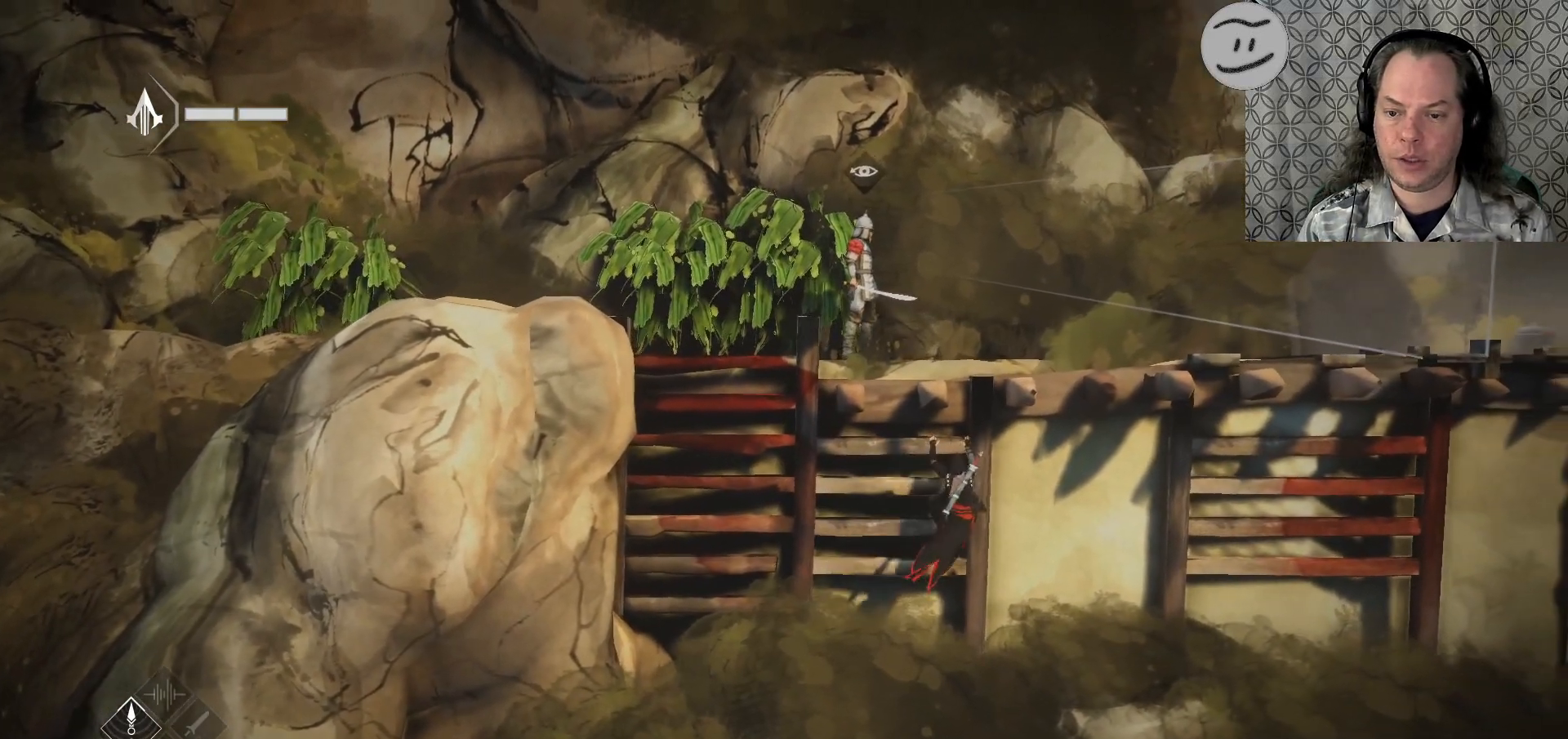
{"buttons": ["R2"], "left_stick": "right", "right_stick": "center", "events": [[367, "CROSS", "down"], [467, "CROSS", "up"]]}
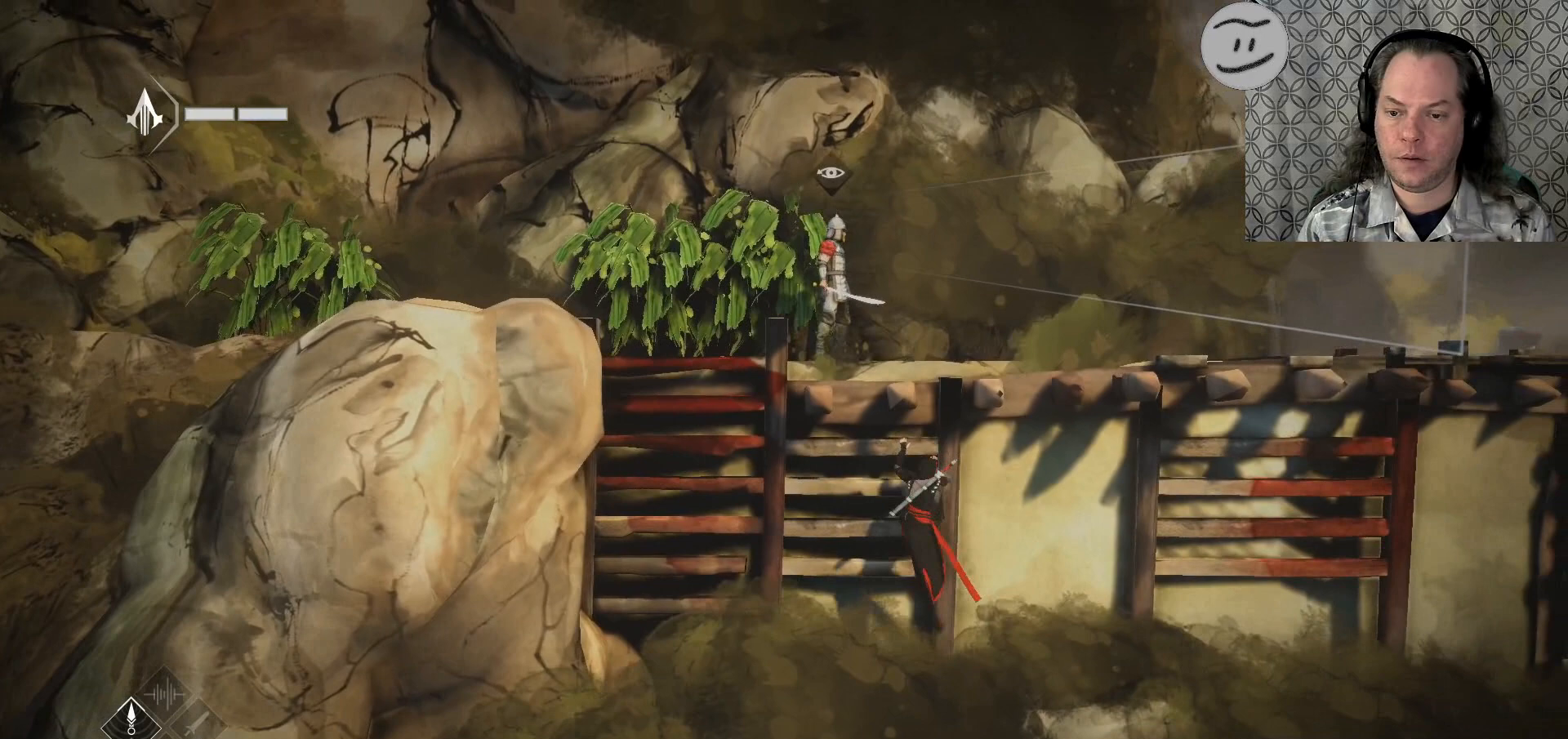
{"buttons": ["R2"], "left_stick": "right", "right_stick": "center", "events": []}
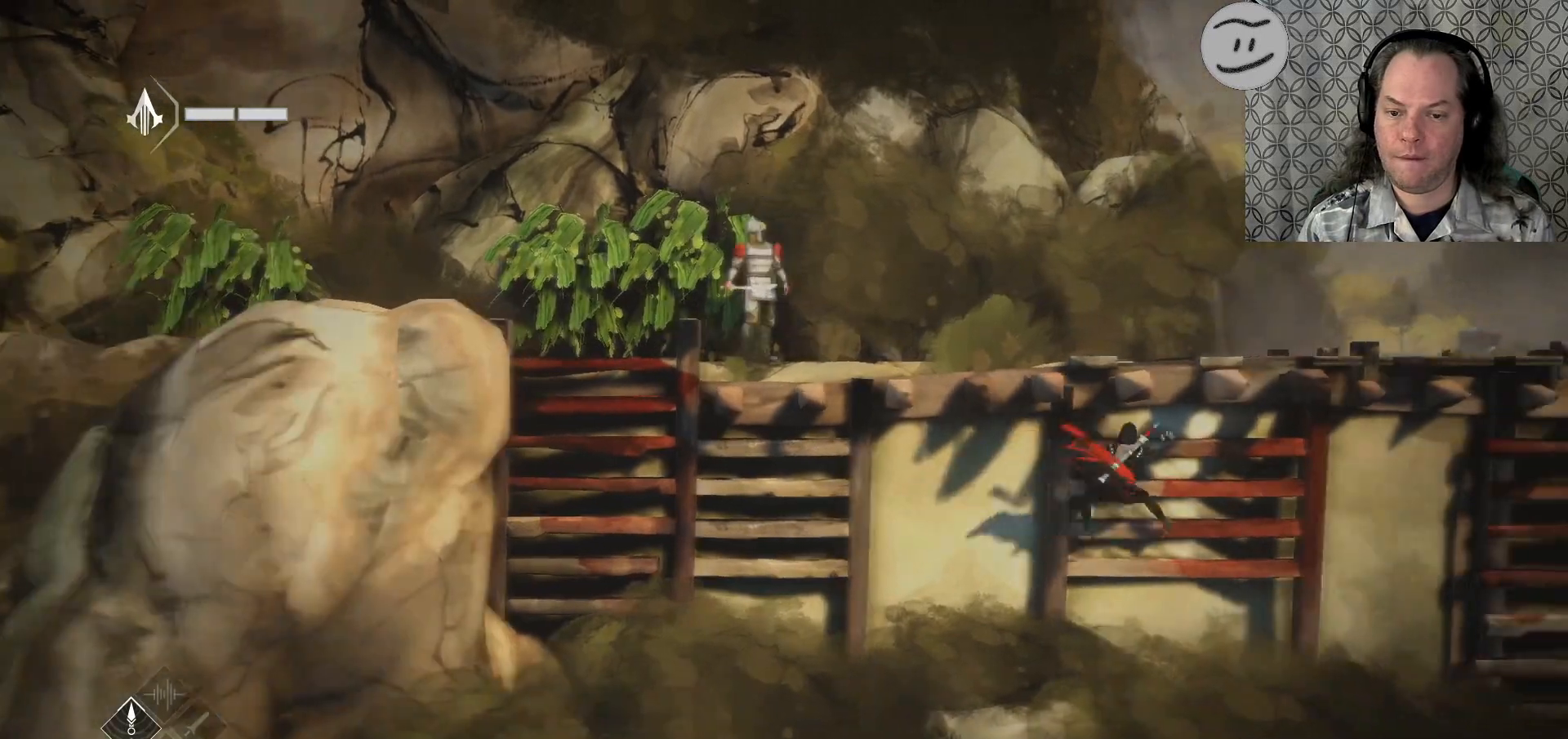
{"buttons": ["R2"], "left_stick": "right", "right_stick": "center", "events": []}
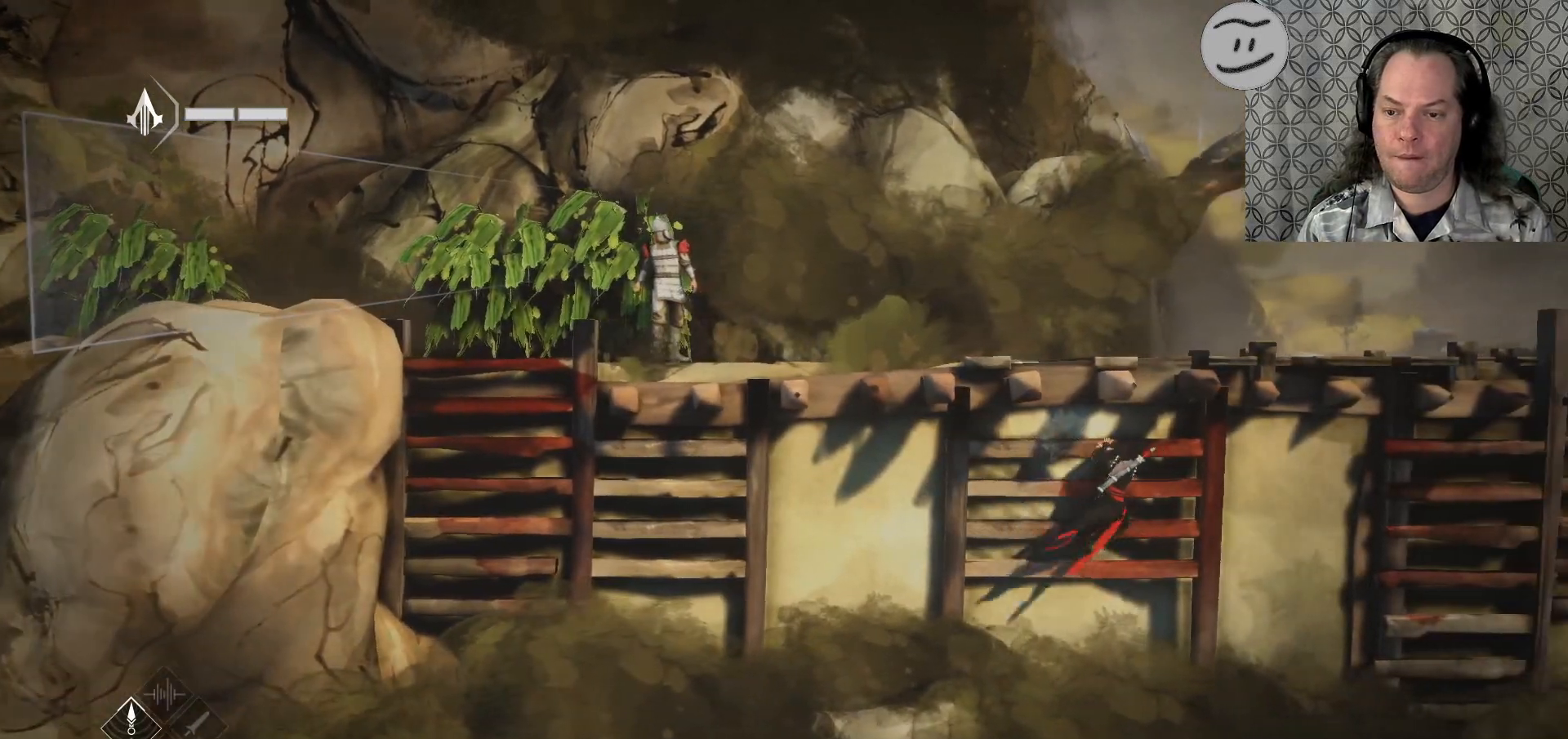
{"buttons": ["R2"], "left_stick": "right", "right_stick": "center", "events": []}
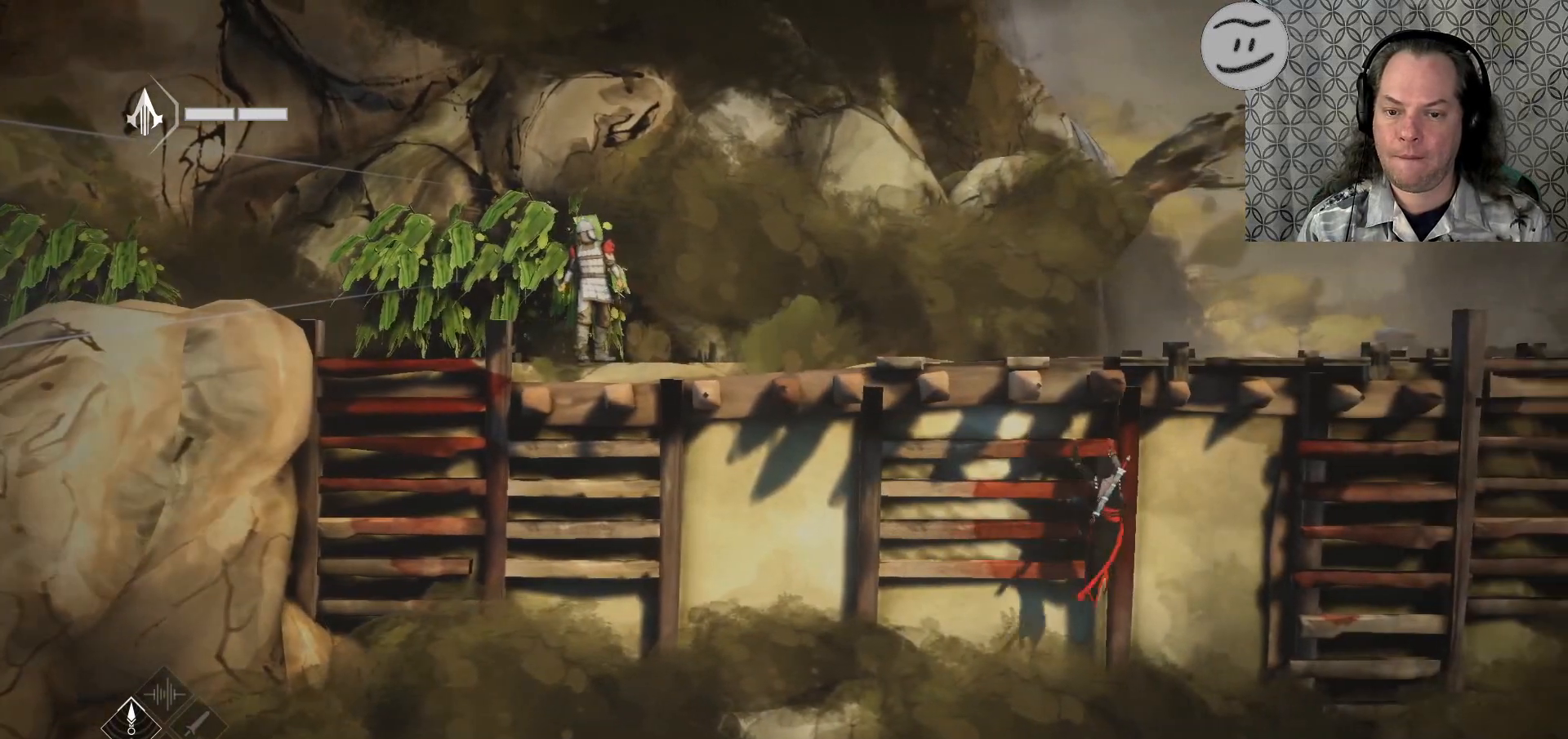
{"buttons": ["R2"], "left_stick": "right", "right_stick": "center", "events": [[267, "CROSS", "down"], [300, "CROSS", "up"]]}
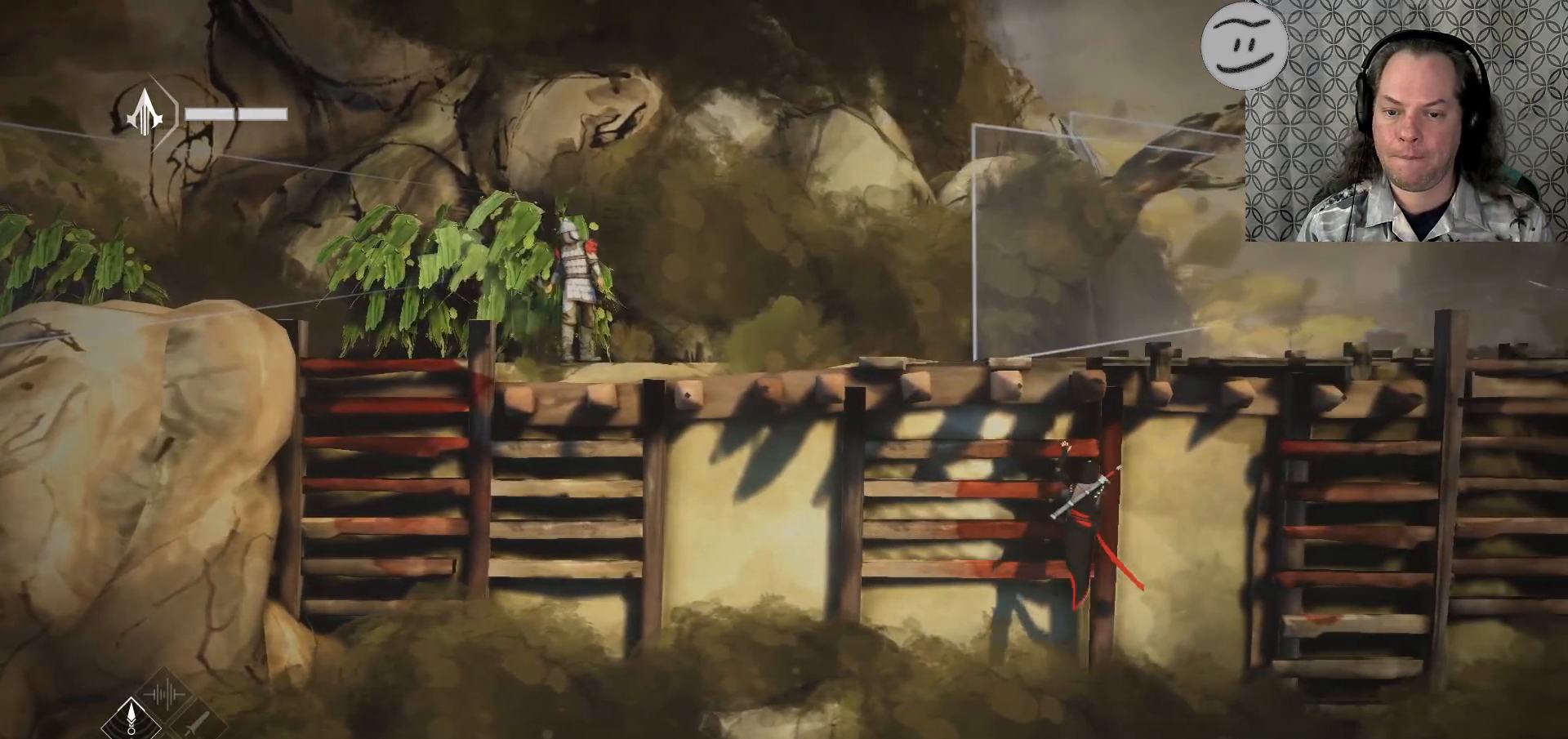
{"buttons": ["R2"], "left_stick": "right", "right_stick": "center", "events": []}
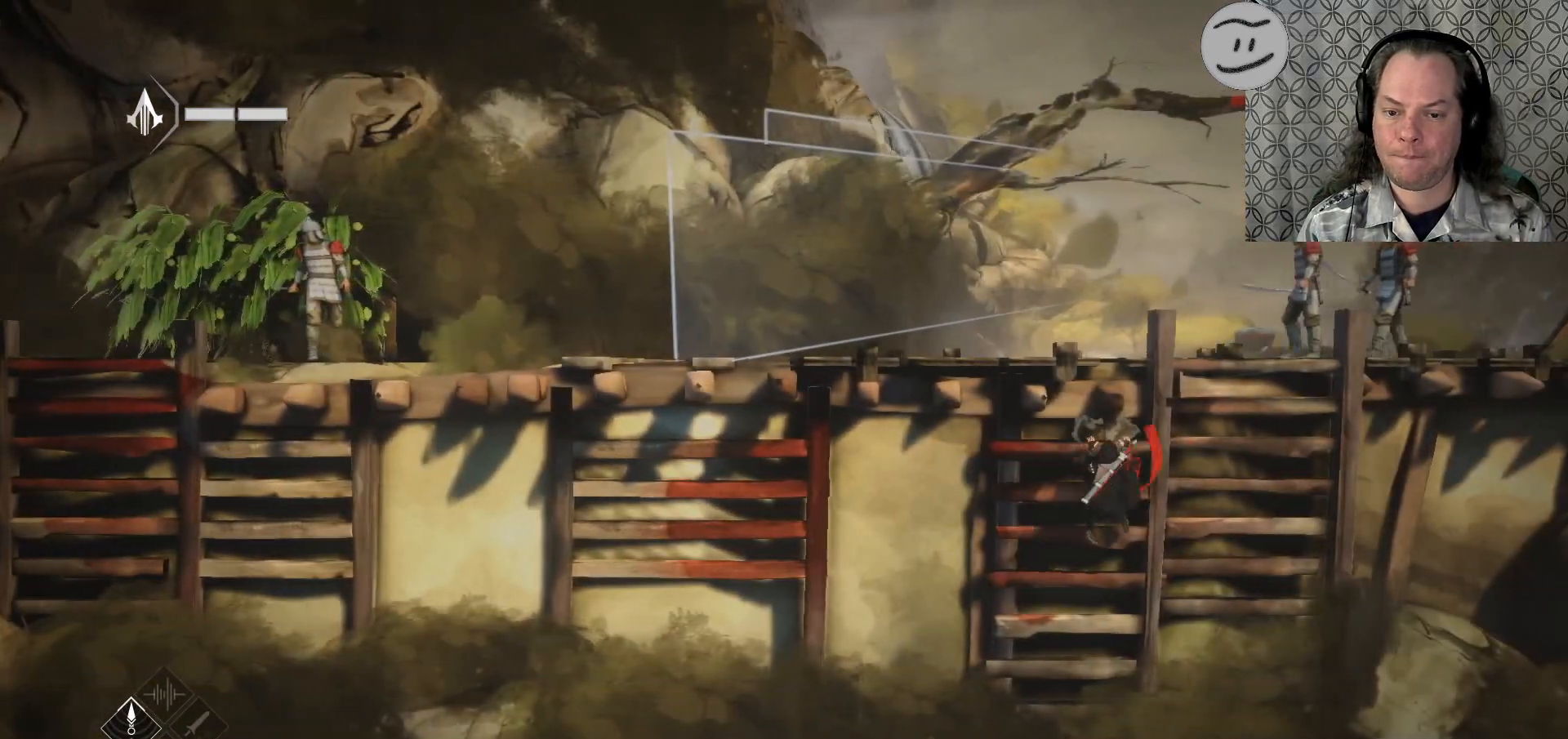
{"buttons": ["R2"], "left_stick": "right", "right_stick": "center", "events": []}
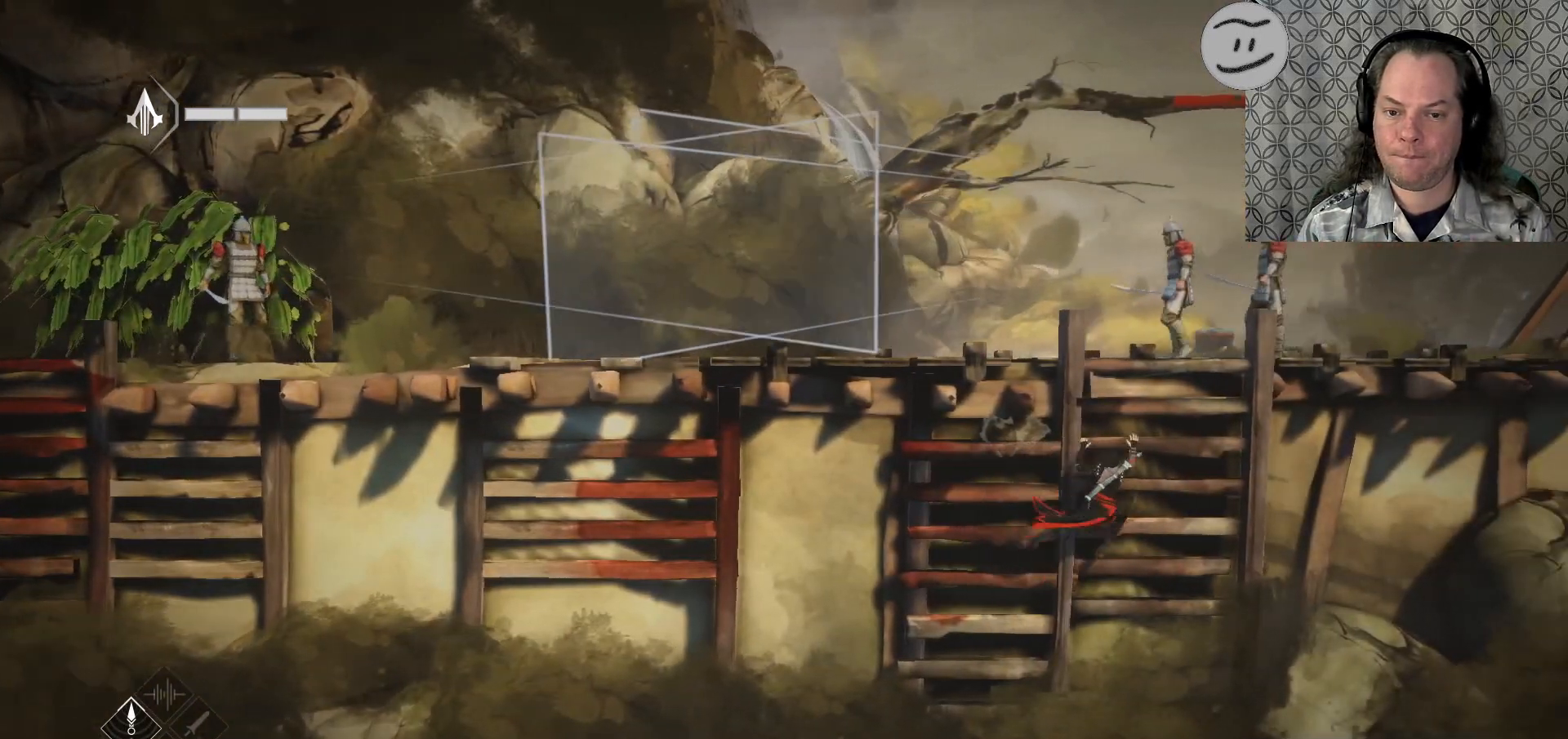
{"buttons": [], "left_stick": "right", "right_stick": "center", "events": [[433, "R2", "up"]]}
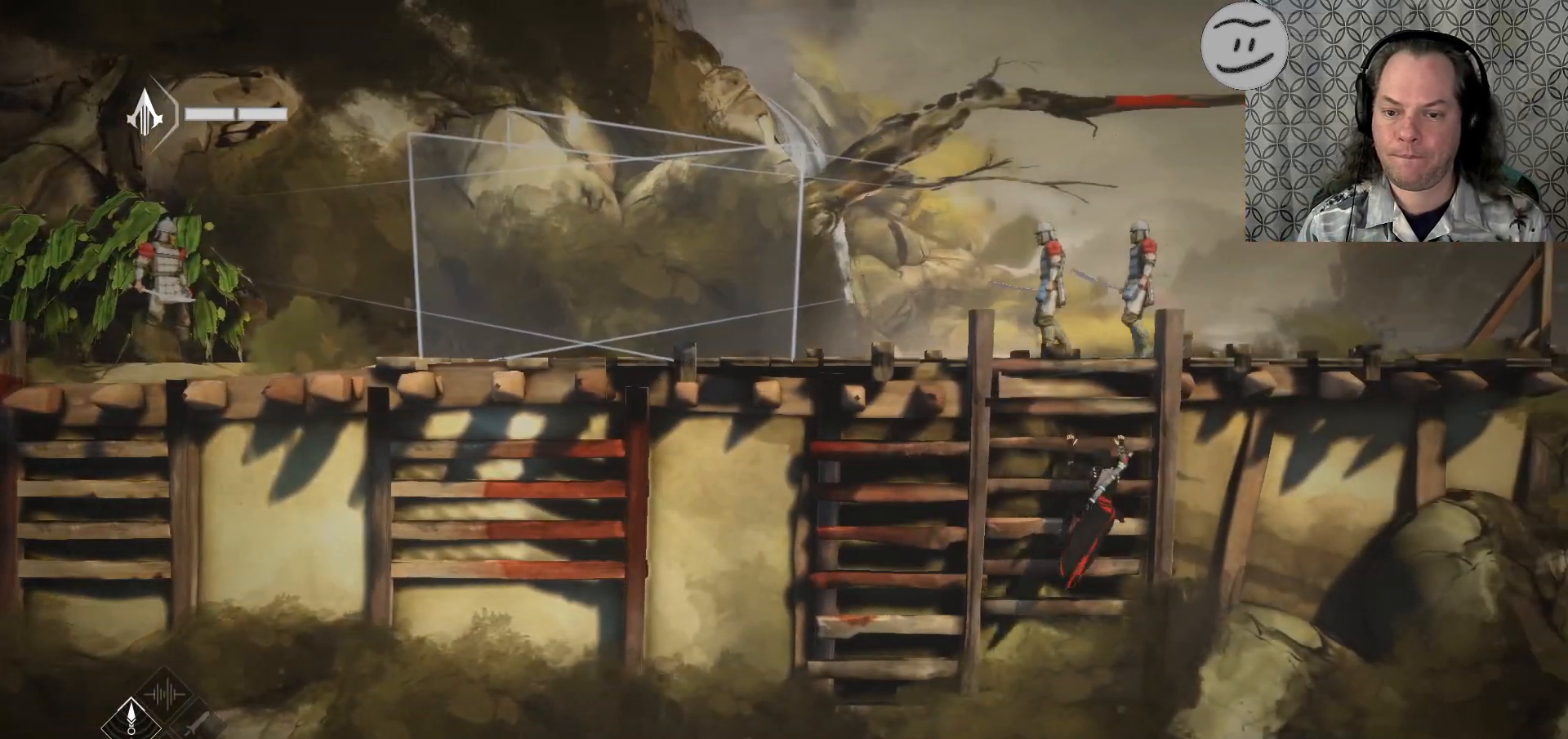
{"buttons": [], "left_stick": "center", "right_stick": "center", "events": [[33, "left_stick", "center"]]}
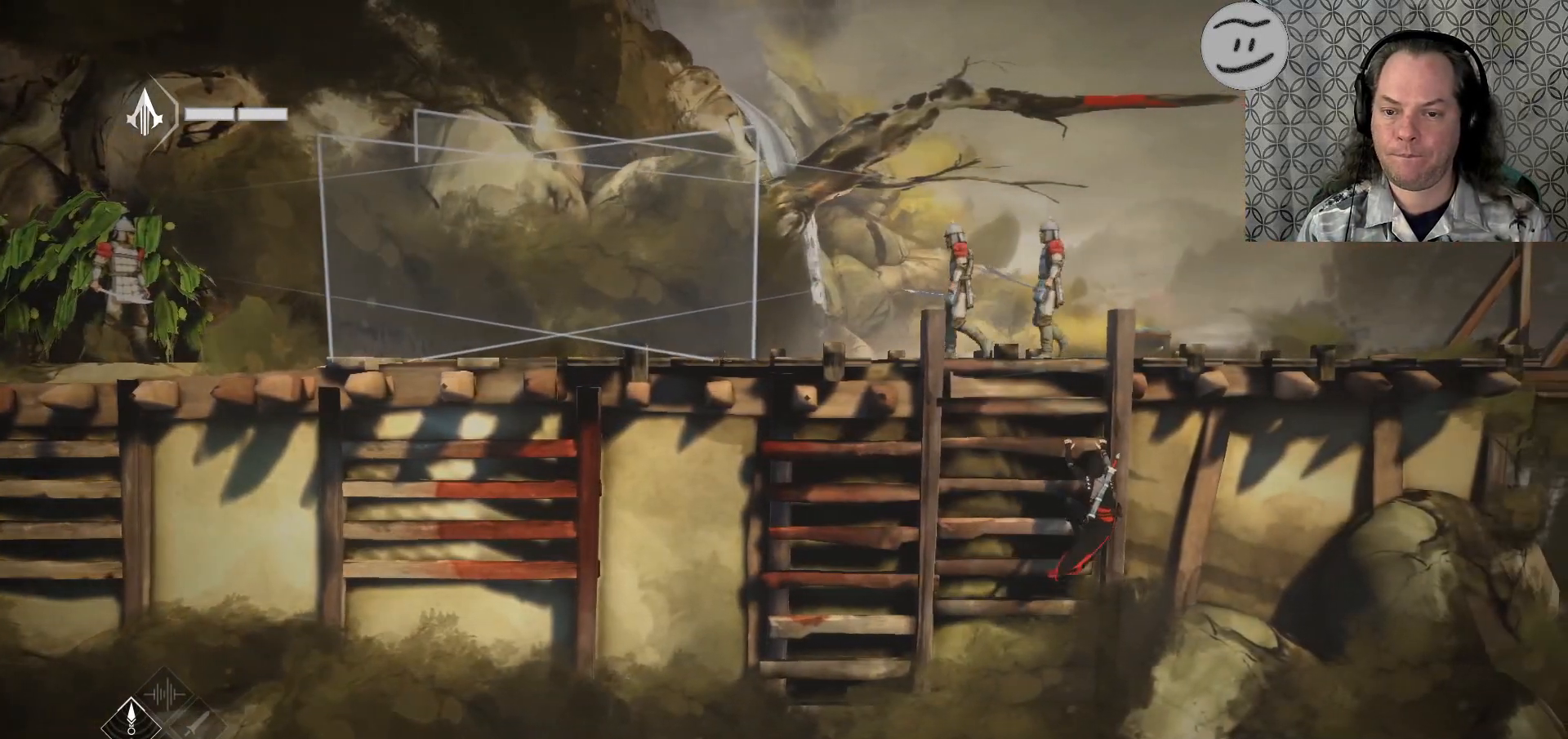
{"buttons": [], "left_stick": "center", "right_stick": "center", "events": []}
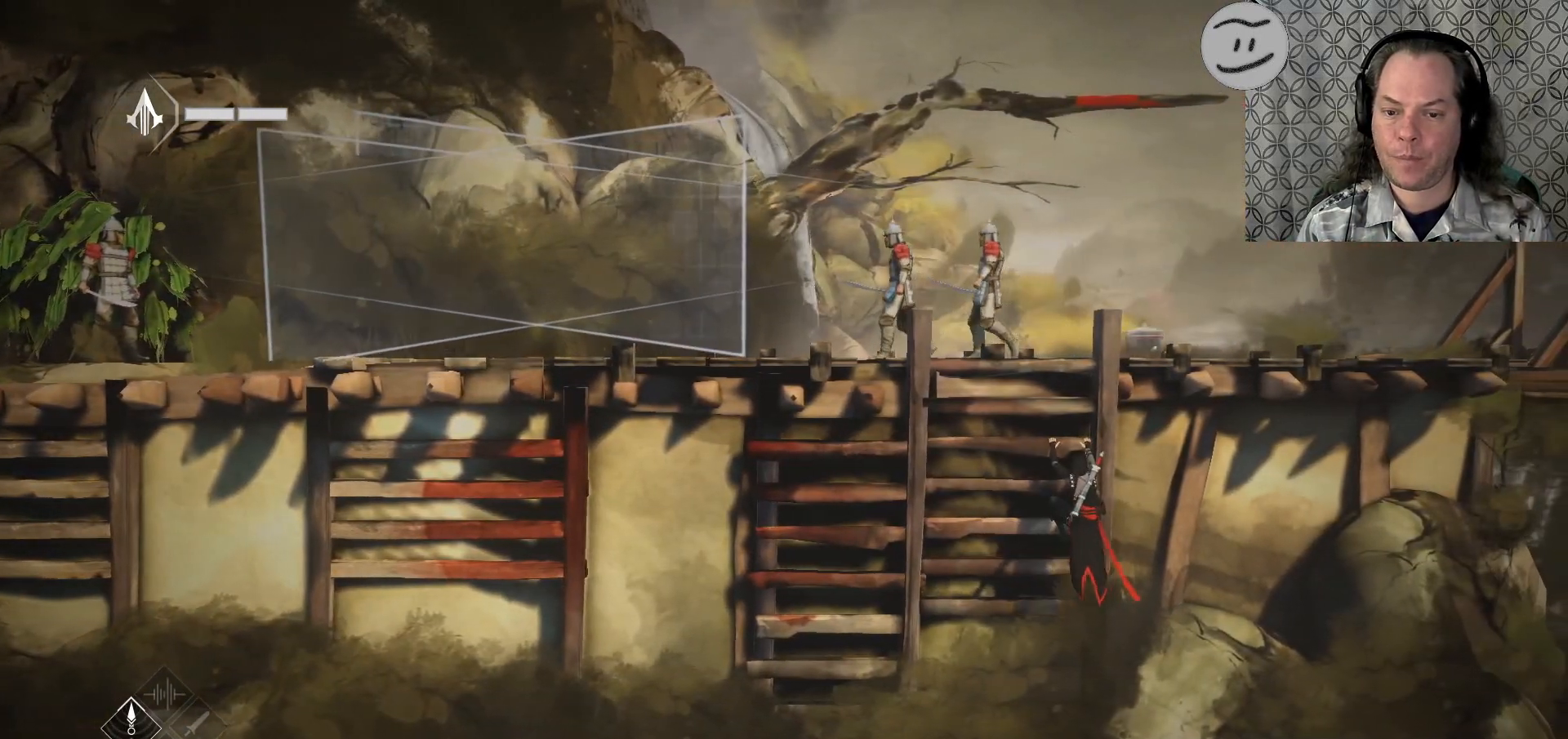
{"buttons": [], "left_stick": "up", "right_stick": "center", "events": [[333, "left_stick", "up"]]}
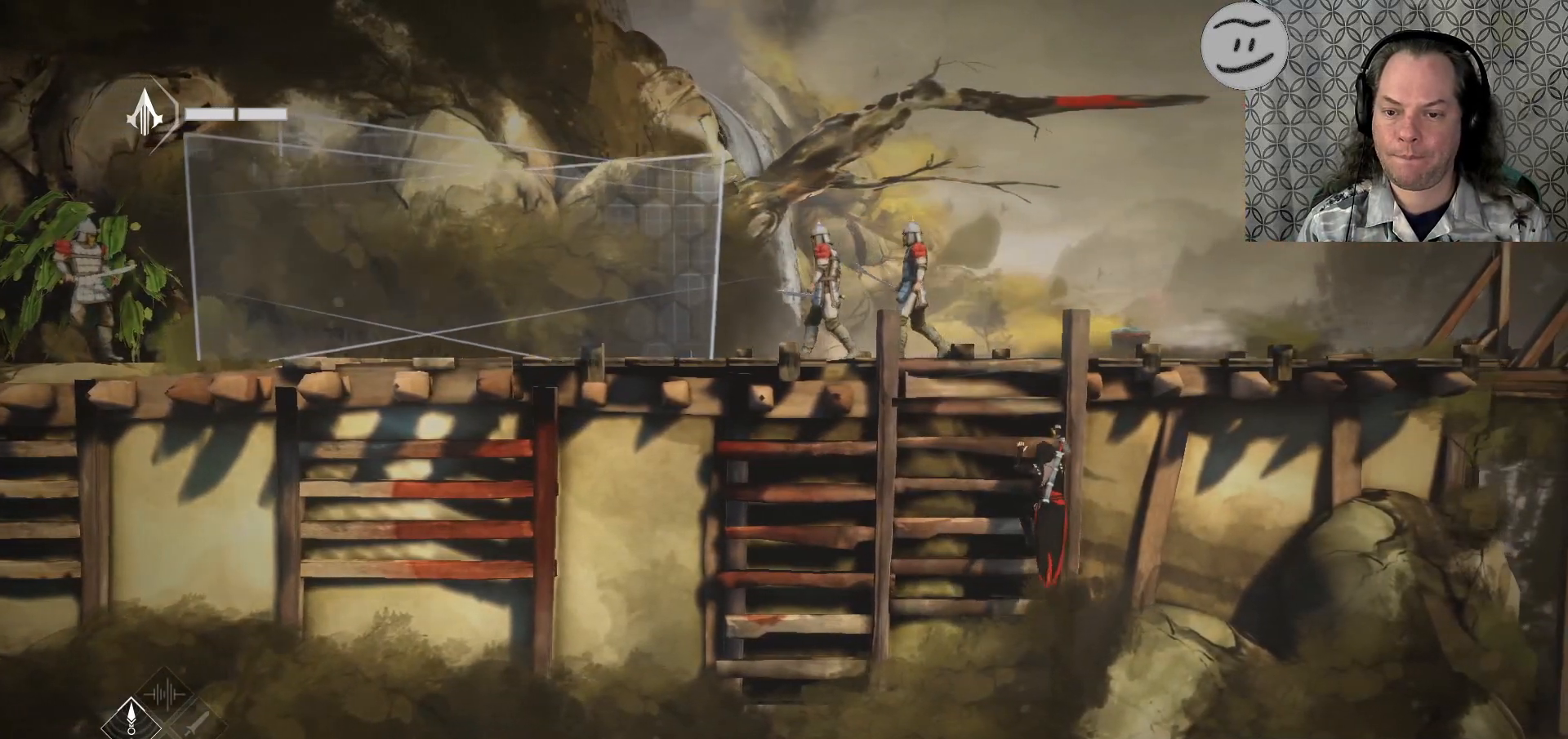
{"buttons": [], "left_stick": "up", "right_stick": "center", "events": []}
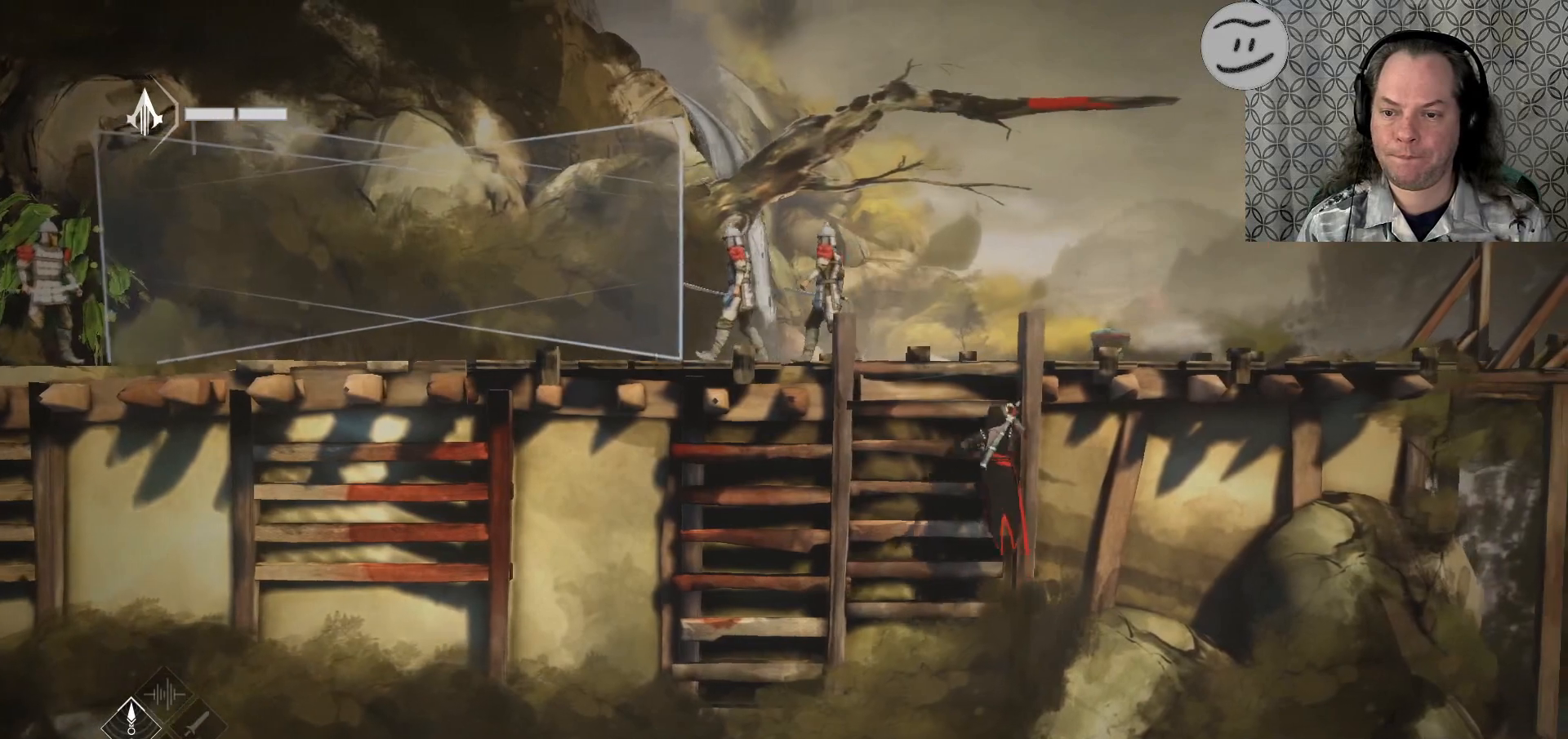
{"buttons": [], "left_stick": "up", "right_stick": "center", "events": []}
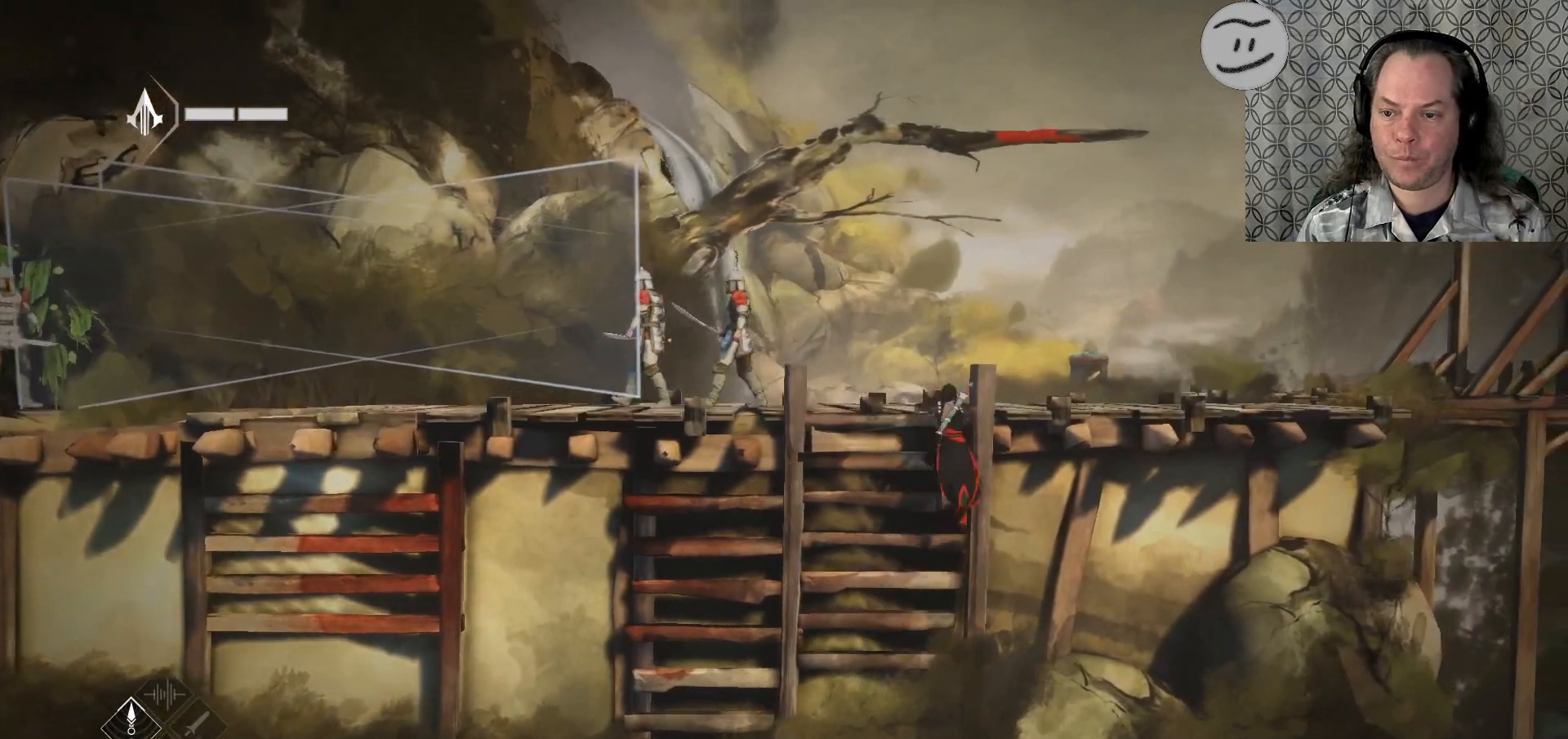
{"buttons": [], "left_stick": "up", "right_stick": "center", "events": []}
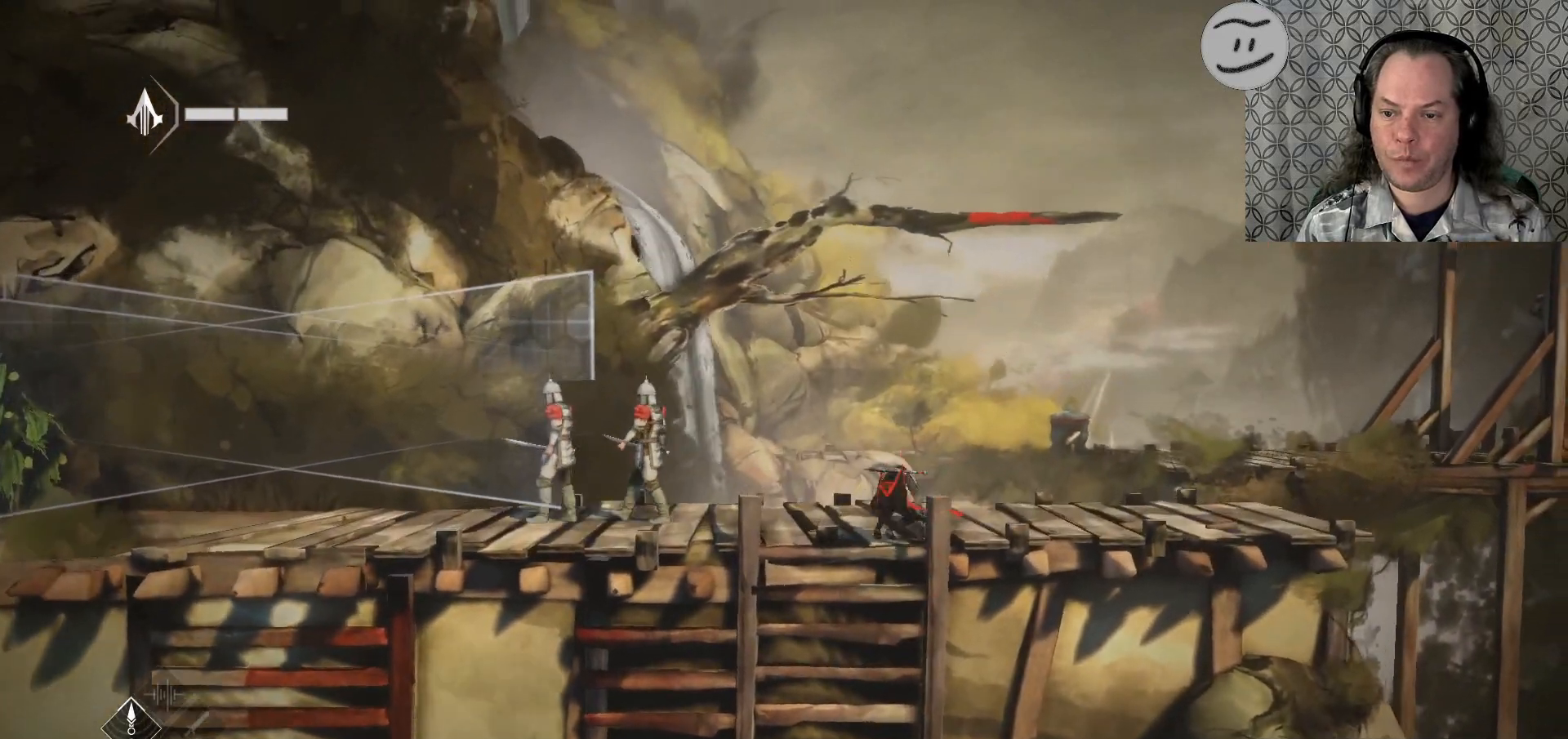
{"buttons": ["R2"], "left_stick": "right", "right_stick": "center", "events": [[33, "left_stick", "right"], [100, "R2", "down"]]}
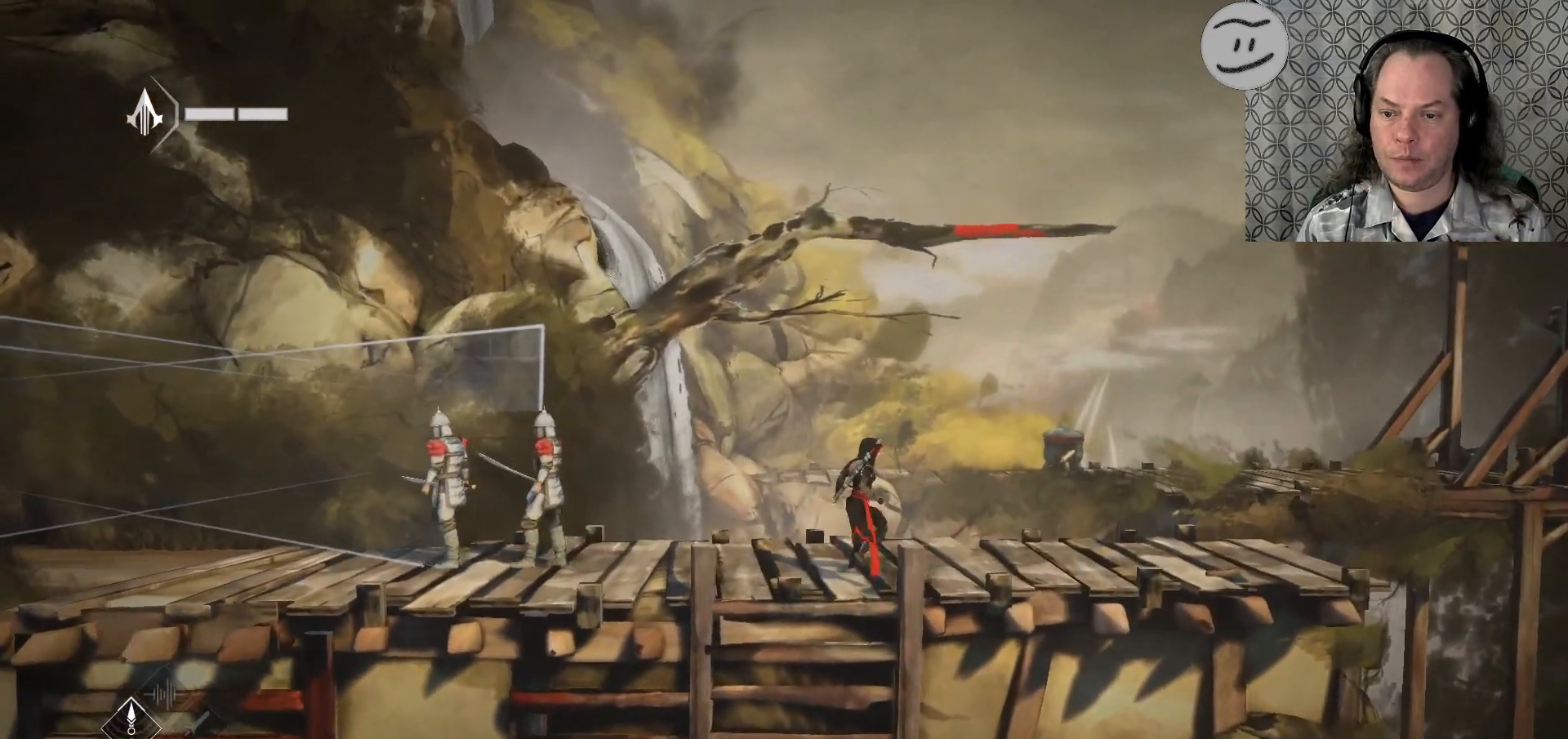
{"buttons": [], "left_stick": "right", "right_stick": "center", "events": [[500, "R2", "up"]]}
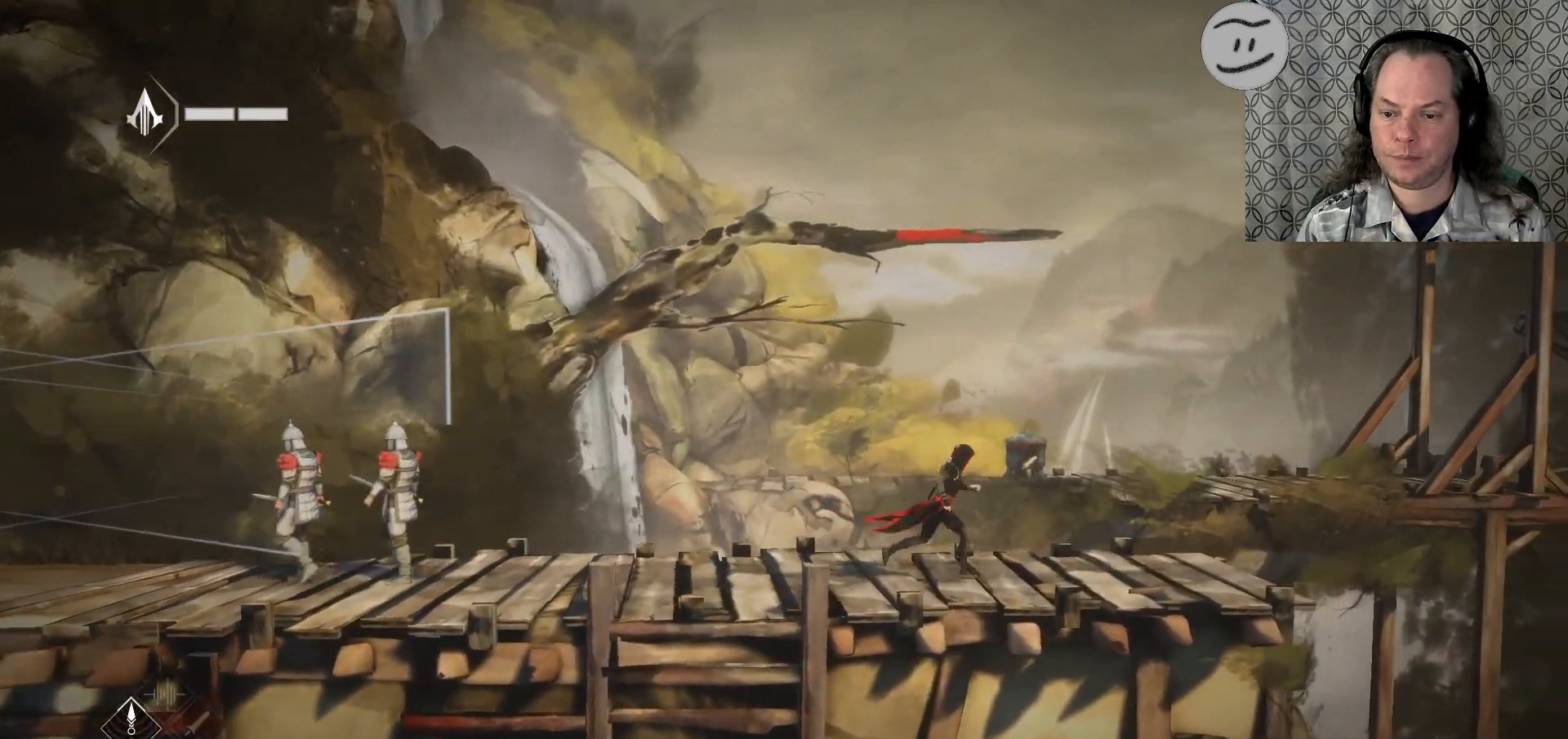
{"buttons": [], "left_stick": "up", "right_stick": "center", "events": [[67, "left_stick", "up"]]}
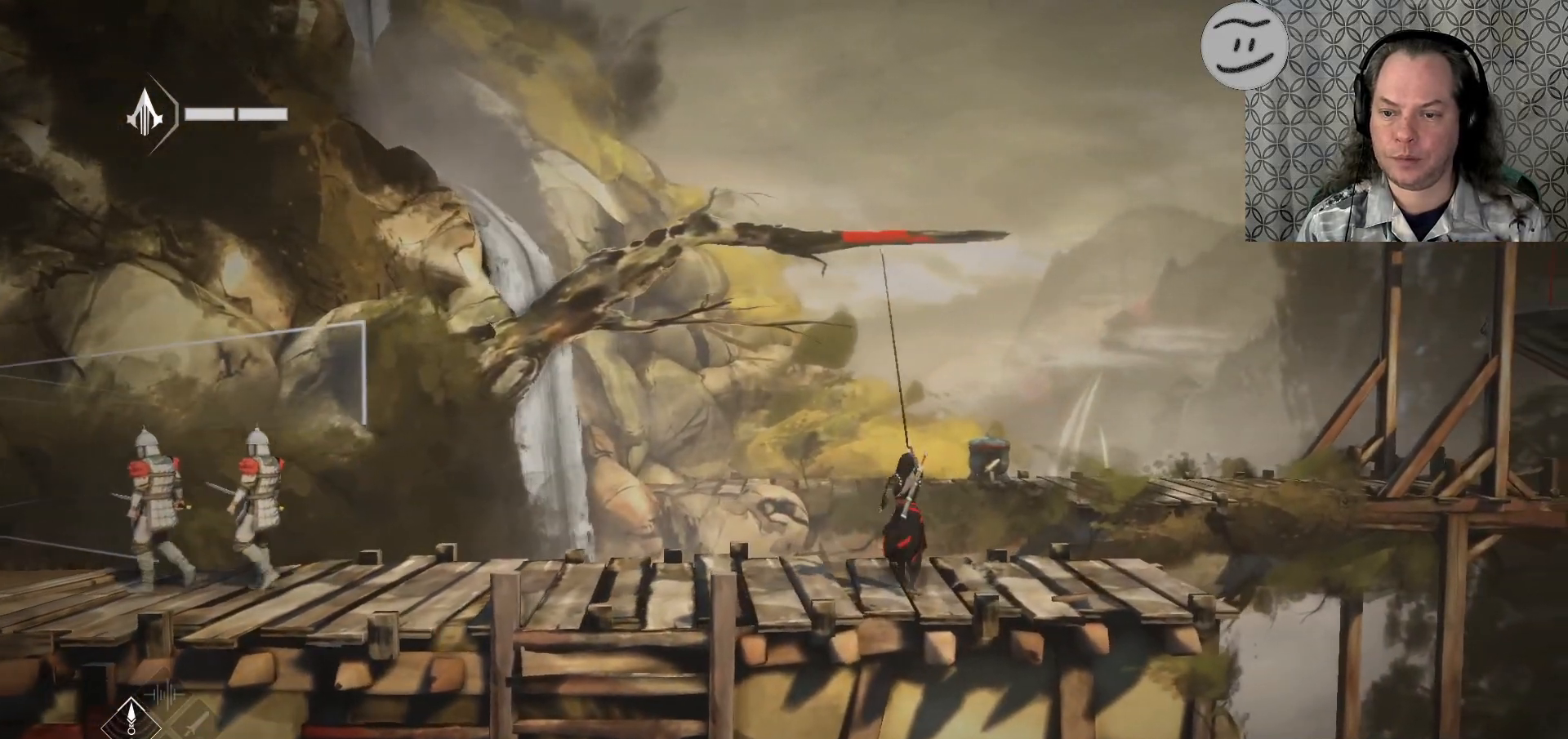
{"buttons": [], "left_stick": "up", "right_stick": "center", "events": []}
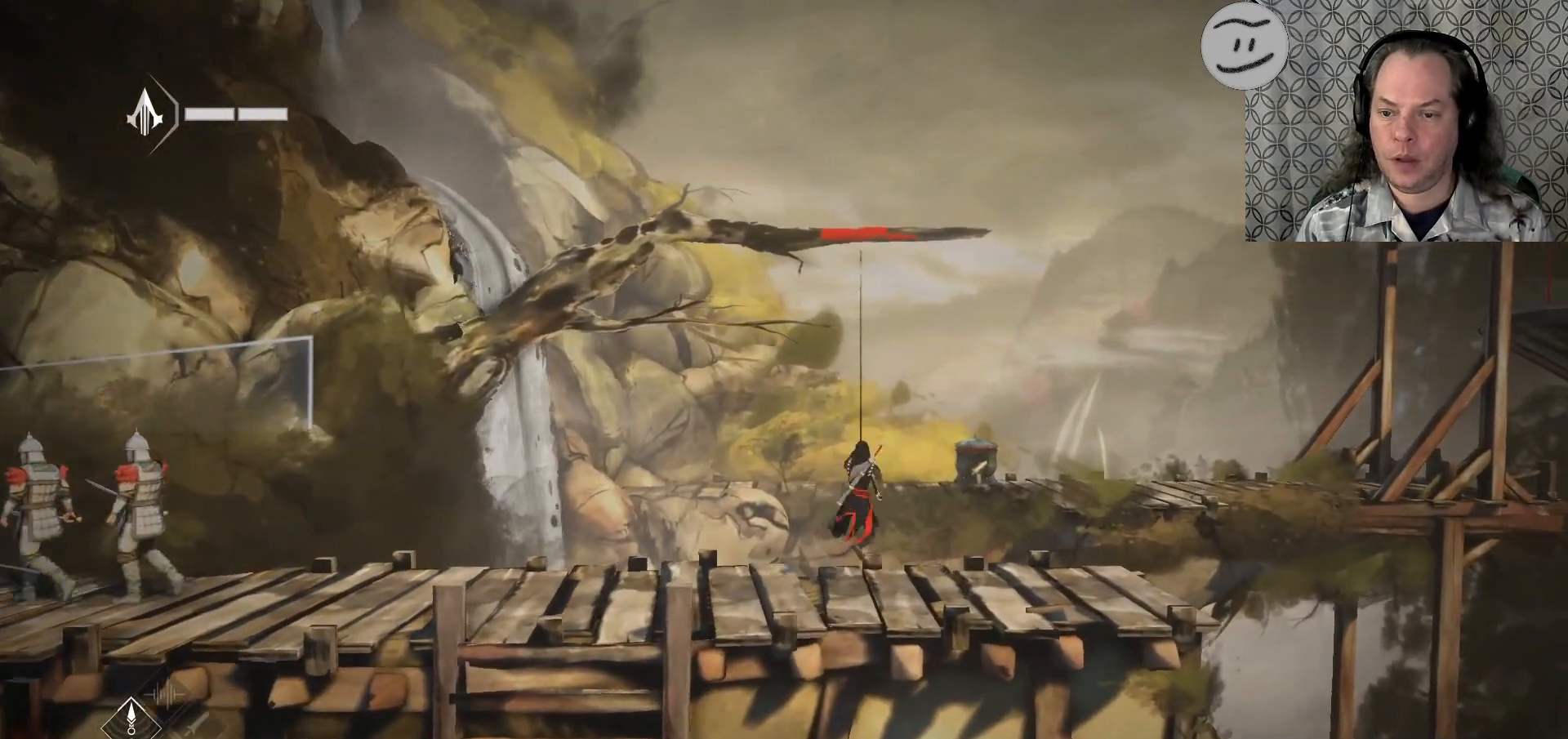
{"buttons": [], "left_stick": "up", "right_stick": "center", "events": []}
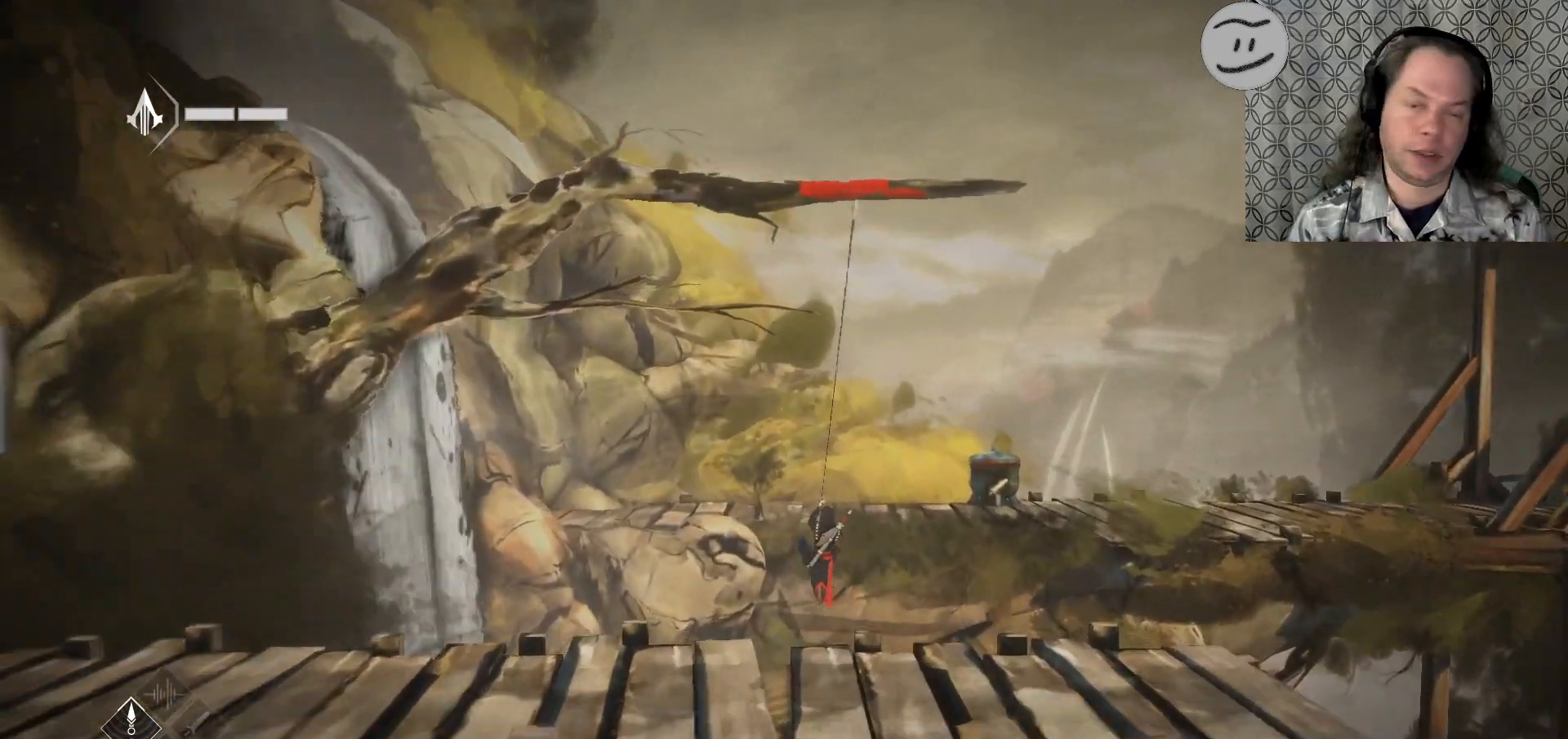
{"buttons": [], "left_stick": "up", "right_stick": "center", "events": []}
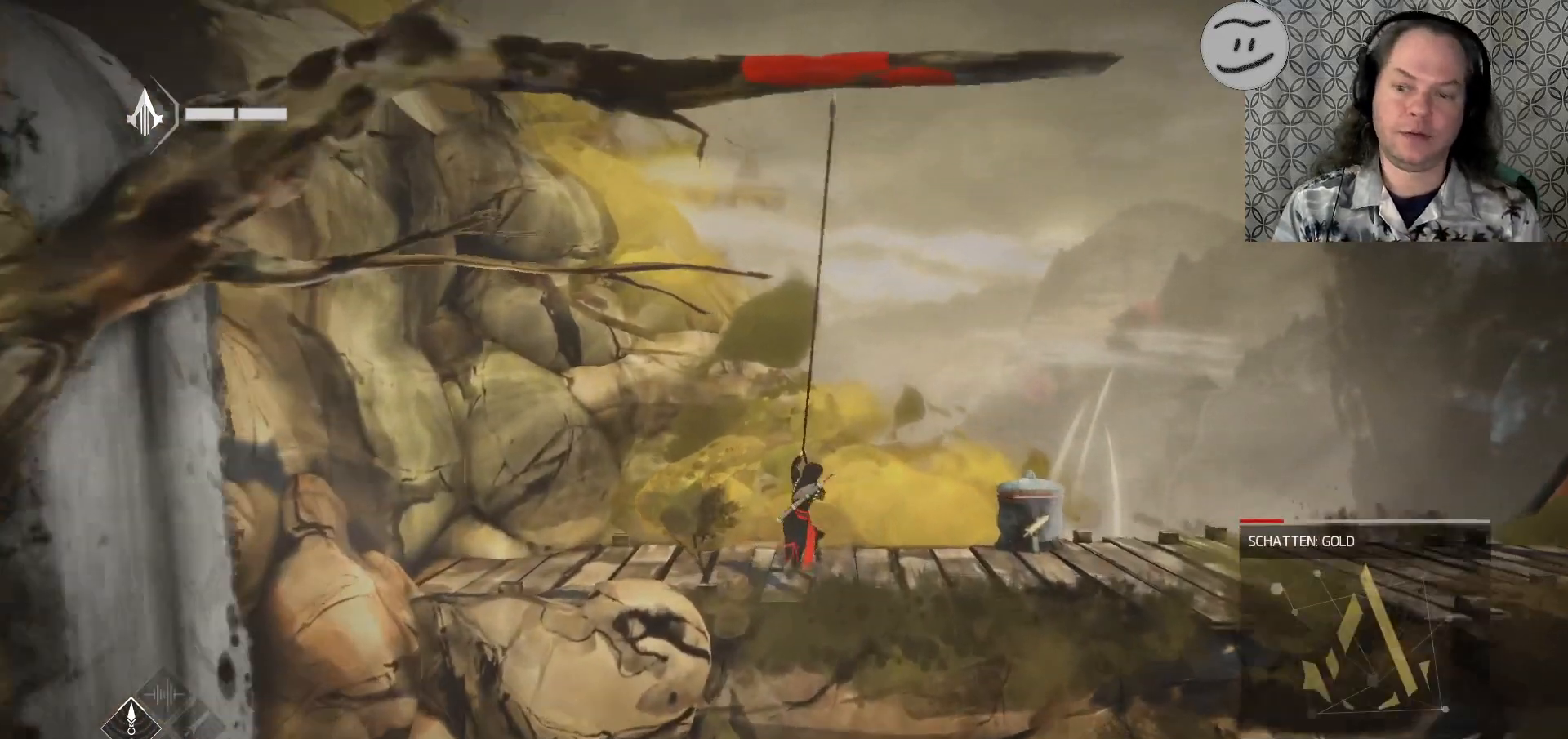
{"buttons": [], "left_stick": "center", "right_stick": "center", "events": [[300, "left_stick", "center"]]}
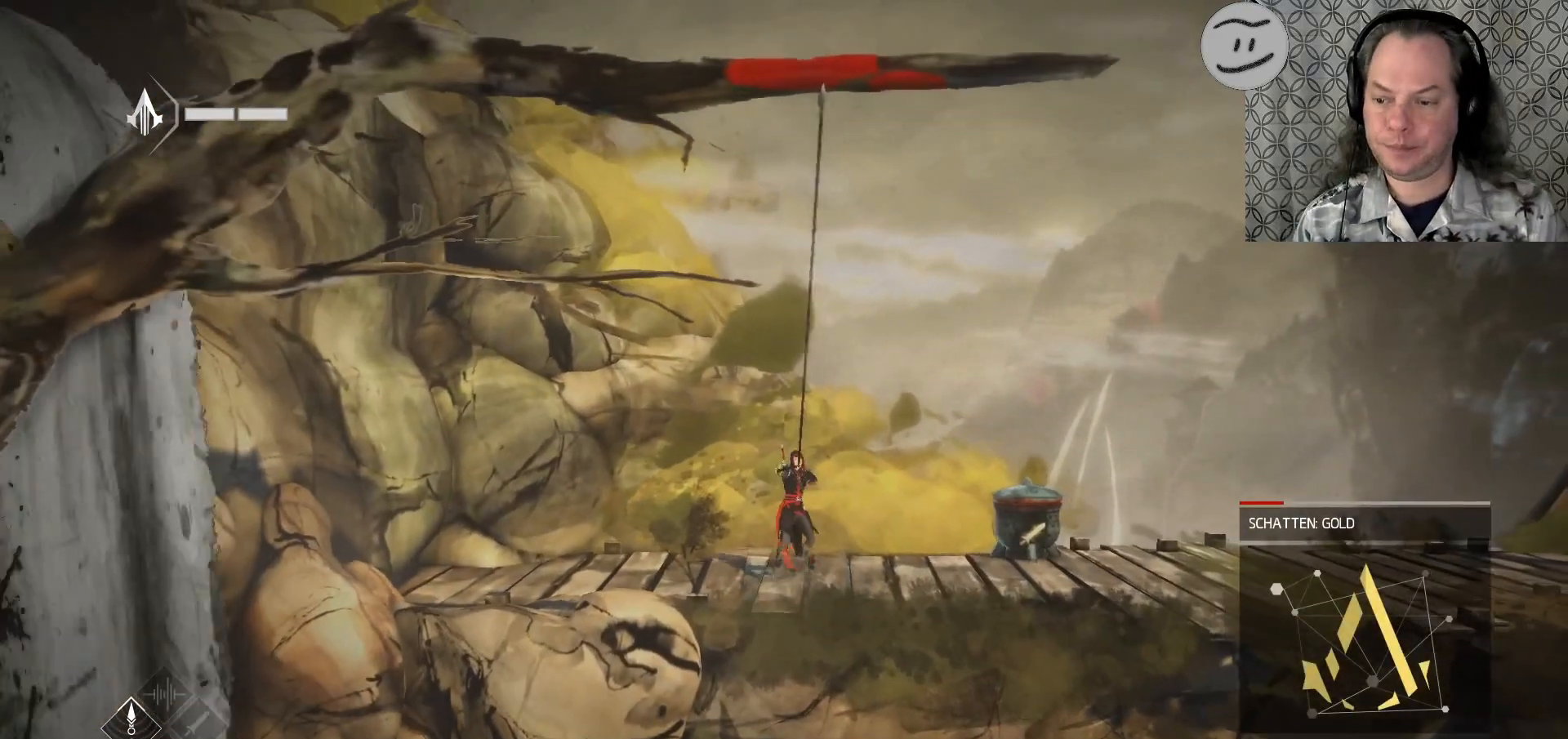
{"buttons": [], "left_stick": "right", "right_stick": "center", "events": [[33, "left_stick", "right"]]}
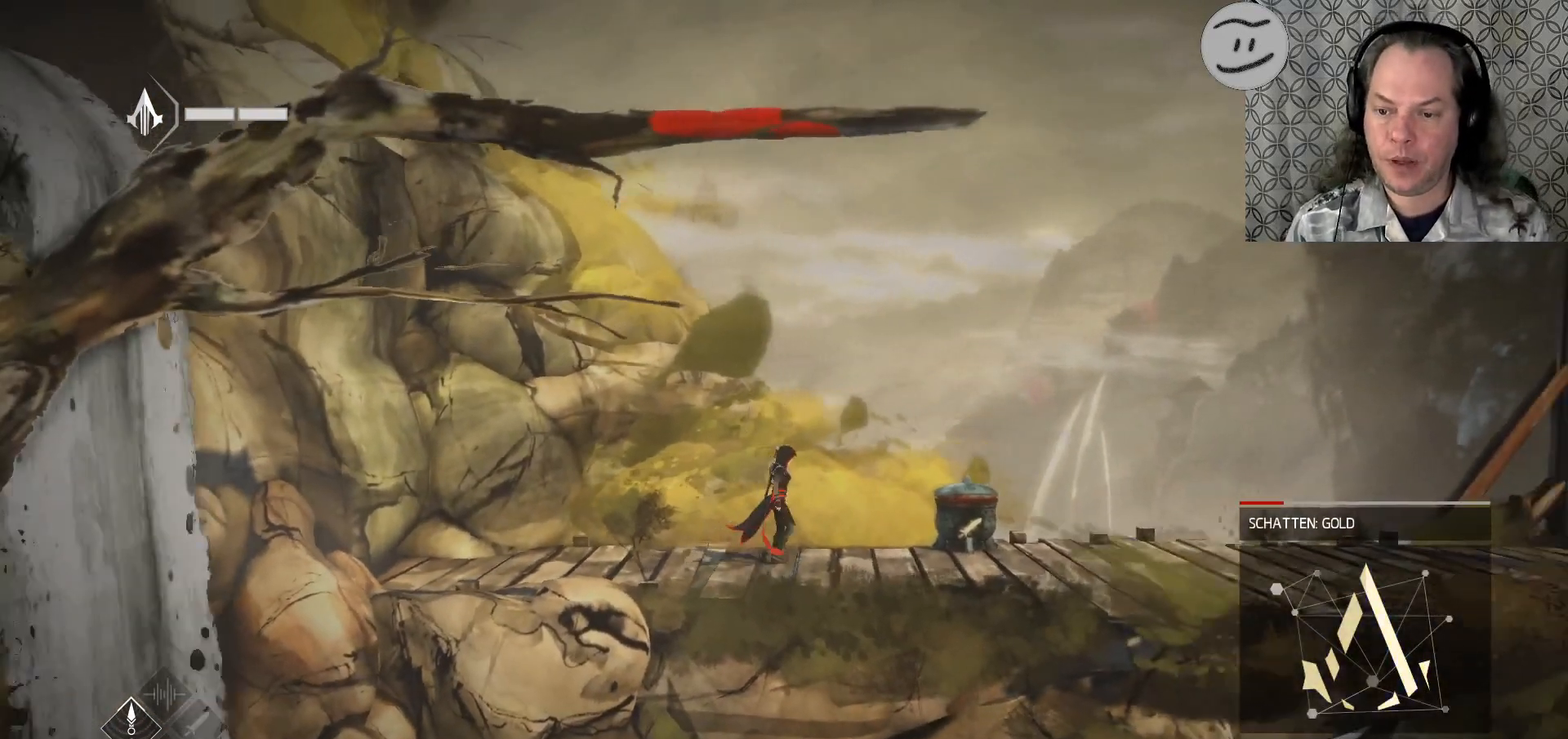
{"buttons": [], "left_stick": "right", "right_stick": "center", "events": []}
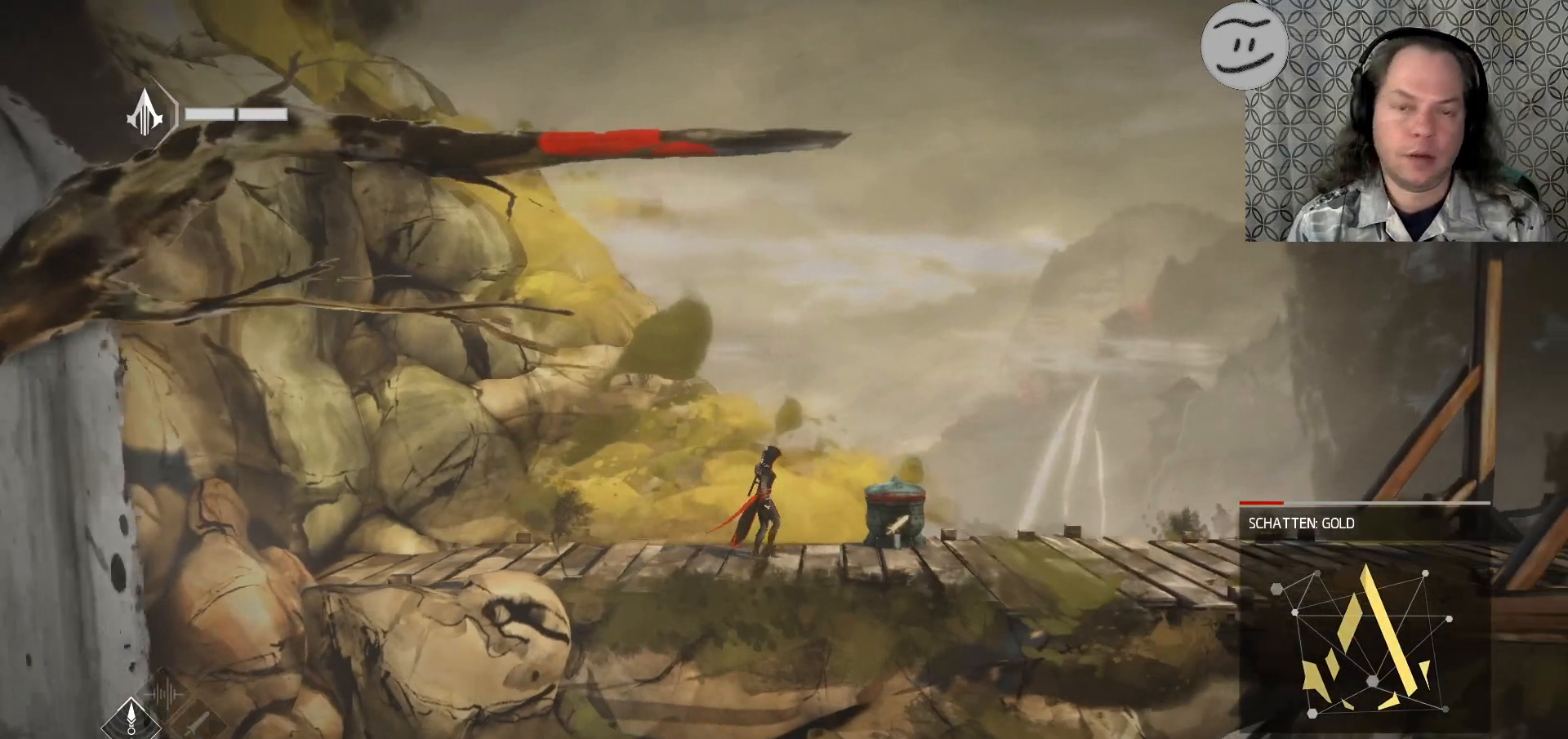
{"buttons": [], "left_stick": "right", "right_stick": "center", "events": []}
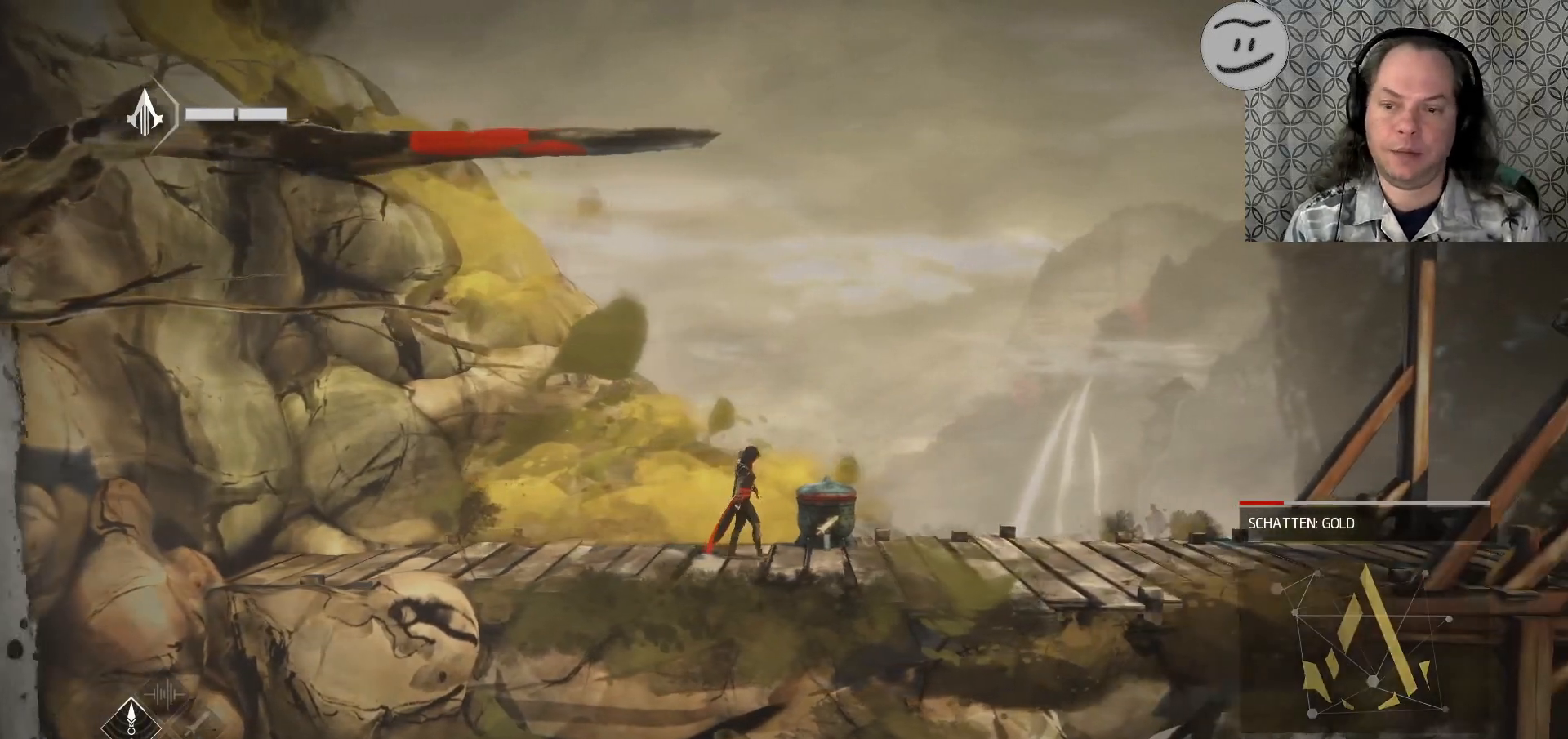
{"buttons": [], "left_stick": "right", "right_stick": "center", "events": []}
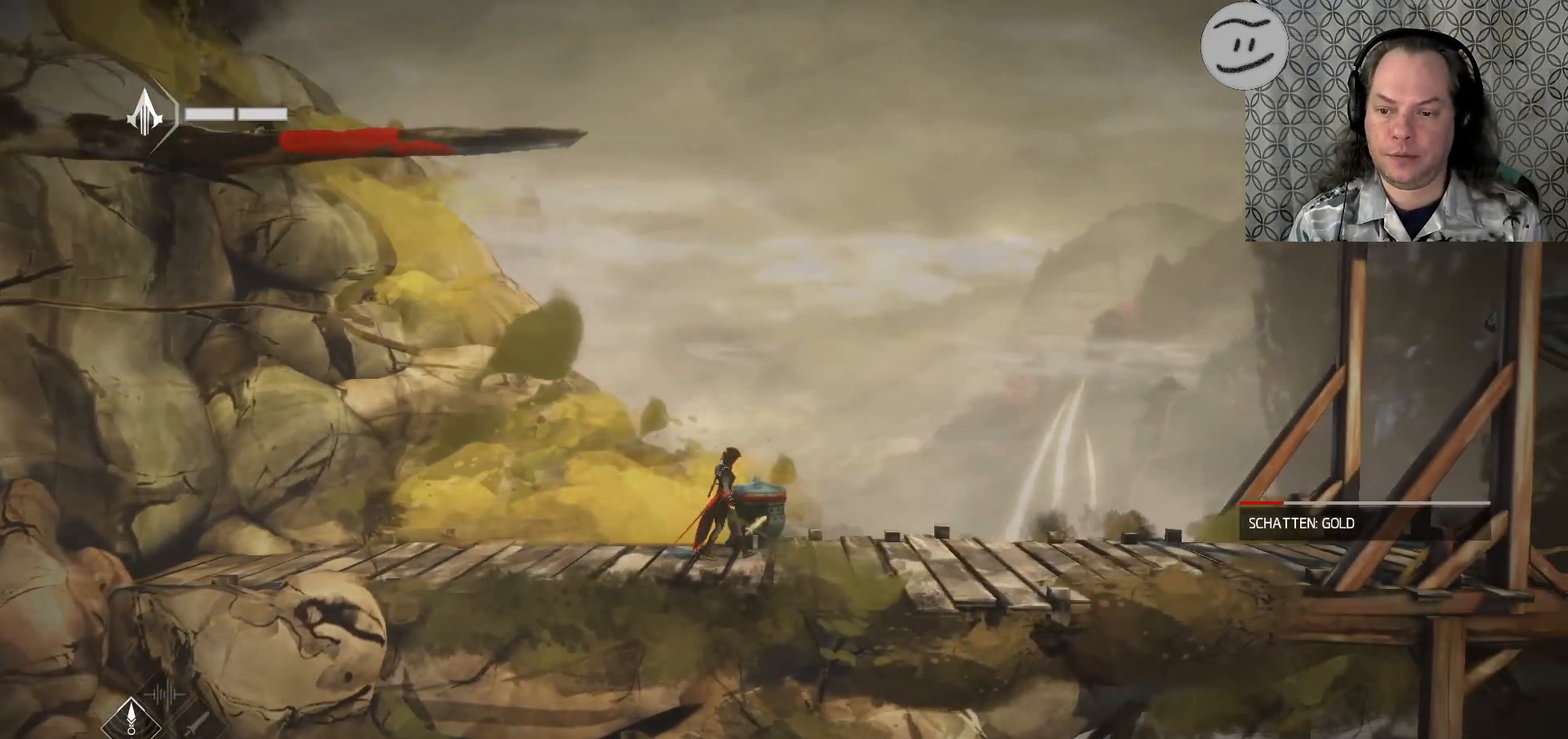
{"buttons": [], "left_stick": "up", "right_stick": "center", "events": [[367, "left_stick", "up"]]}
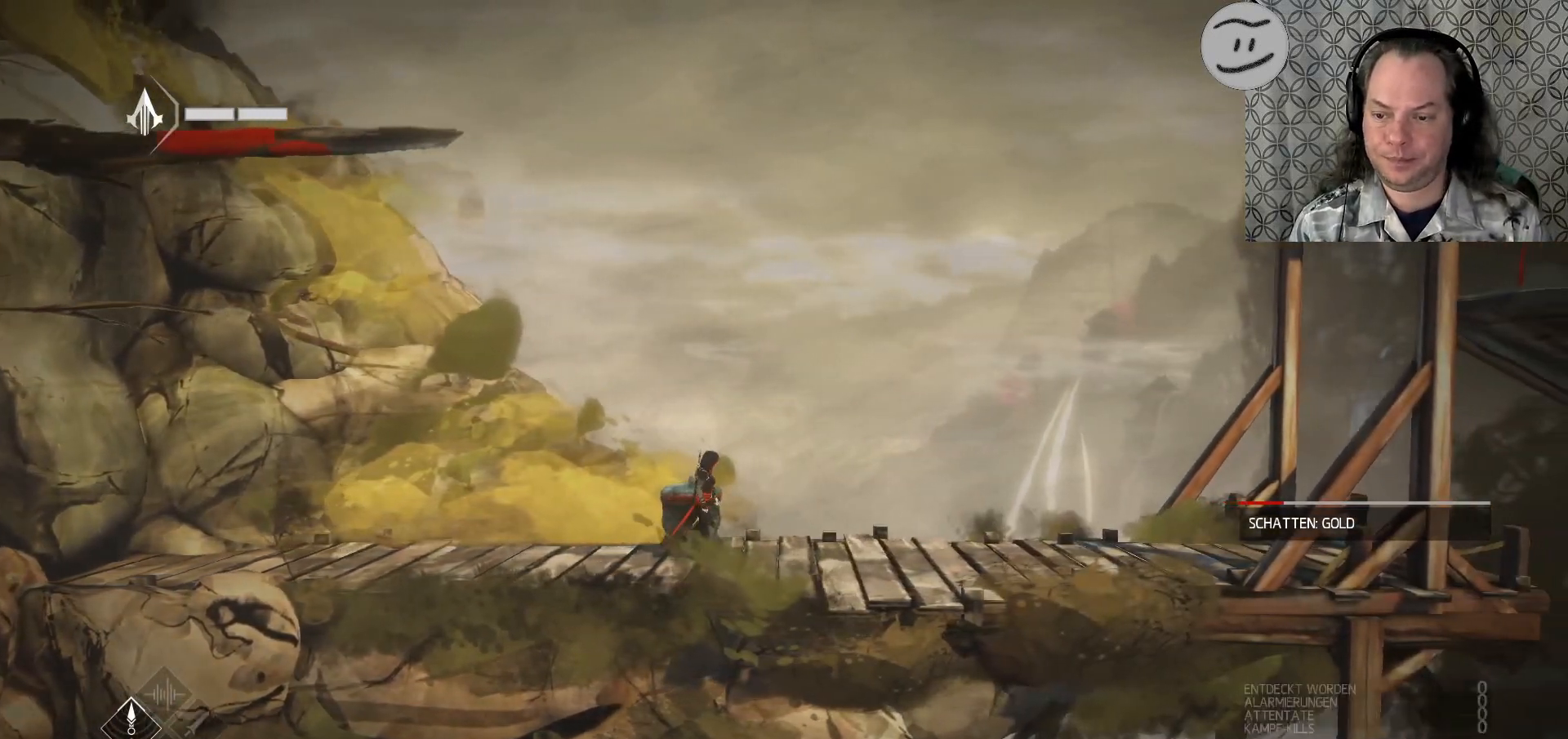
{"buttons": [], "left_stick": "up", "right_stick": "center", "events": []}